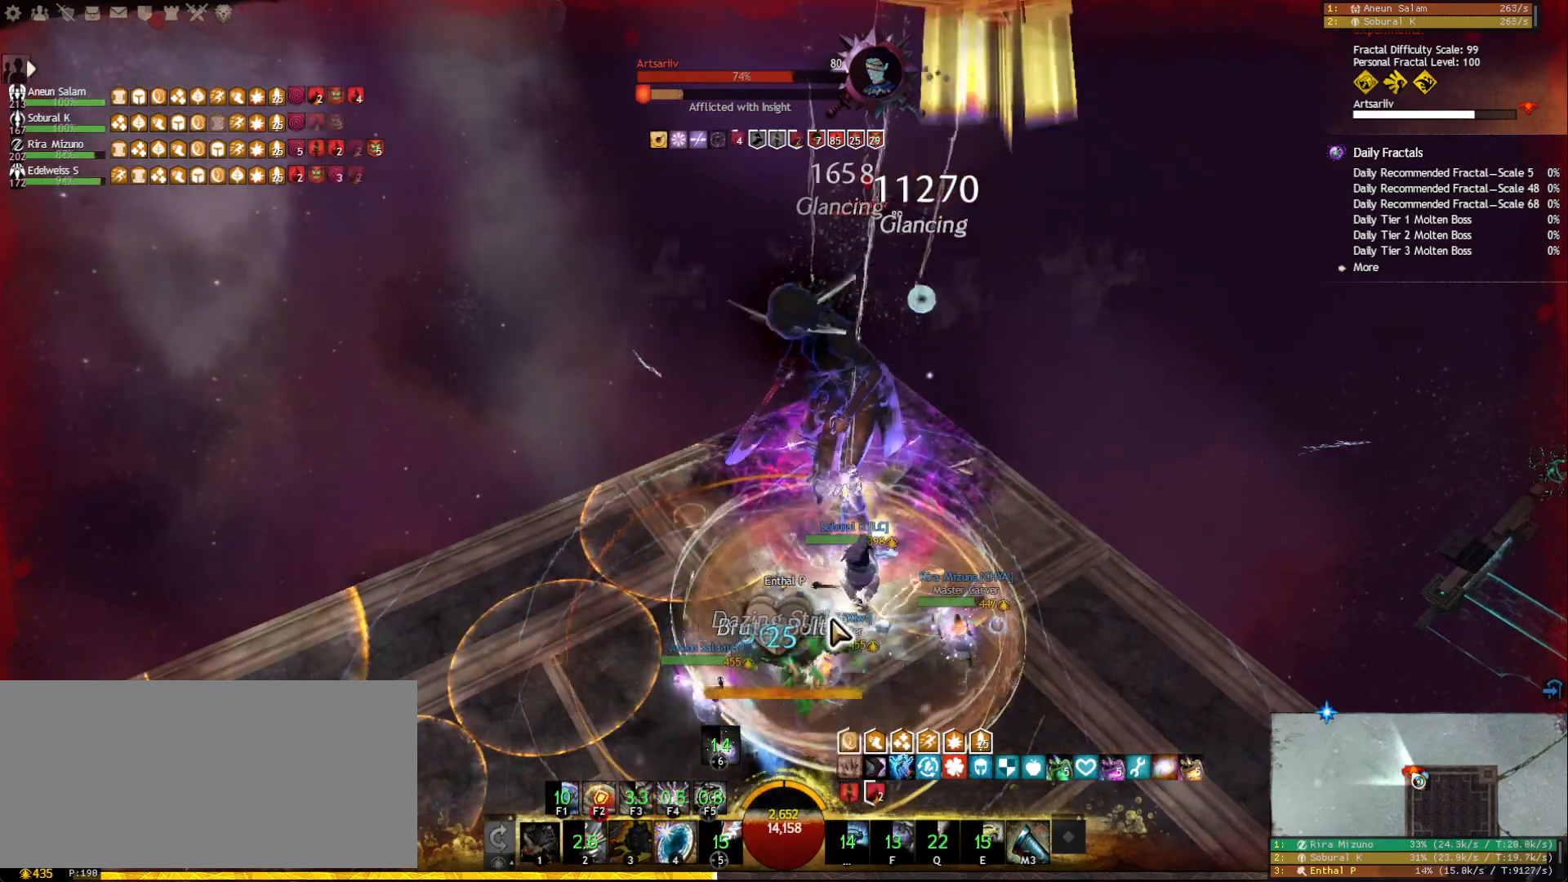
Gameplay with keyboard and mouse; each line is a JSON object with the keys and mouse buttons held at the frame after it. "events" lists presses ("down") and releases ("up") of "1", "2", "3", "4", "5", "a", "ctrl", "d", "e", "escape", "f", "f1", "f2", "f3", "f4", "f5", "q", "r", "s", "shift", "space", "tab", "tilde", "w", "mouse_left", "mouse_wheel", "mouse_right", "mouse_mb4" and "mouse_mb5" between this image and that frame as [ms after this image, input, new state], when the widget could be followed in between. "mouse_left", "mouse_wheel", "mouse_right", "mouse_mb4", "mouse_mb5" = the "left", "wheel", "right", "mb4", "mb5" buttons of the "mouse" list. No other keys are recorded. "wheel" means that the mouse wheel is clicked or scrolled. Mouse movement is not recorded.
{"keys": ["1", "d"], "mouse": [], "events": [[117, "mouse_right", "down"], [233, "mouse_right", "up"], [483, "d", "down"]]}
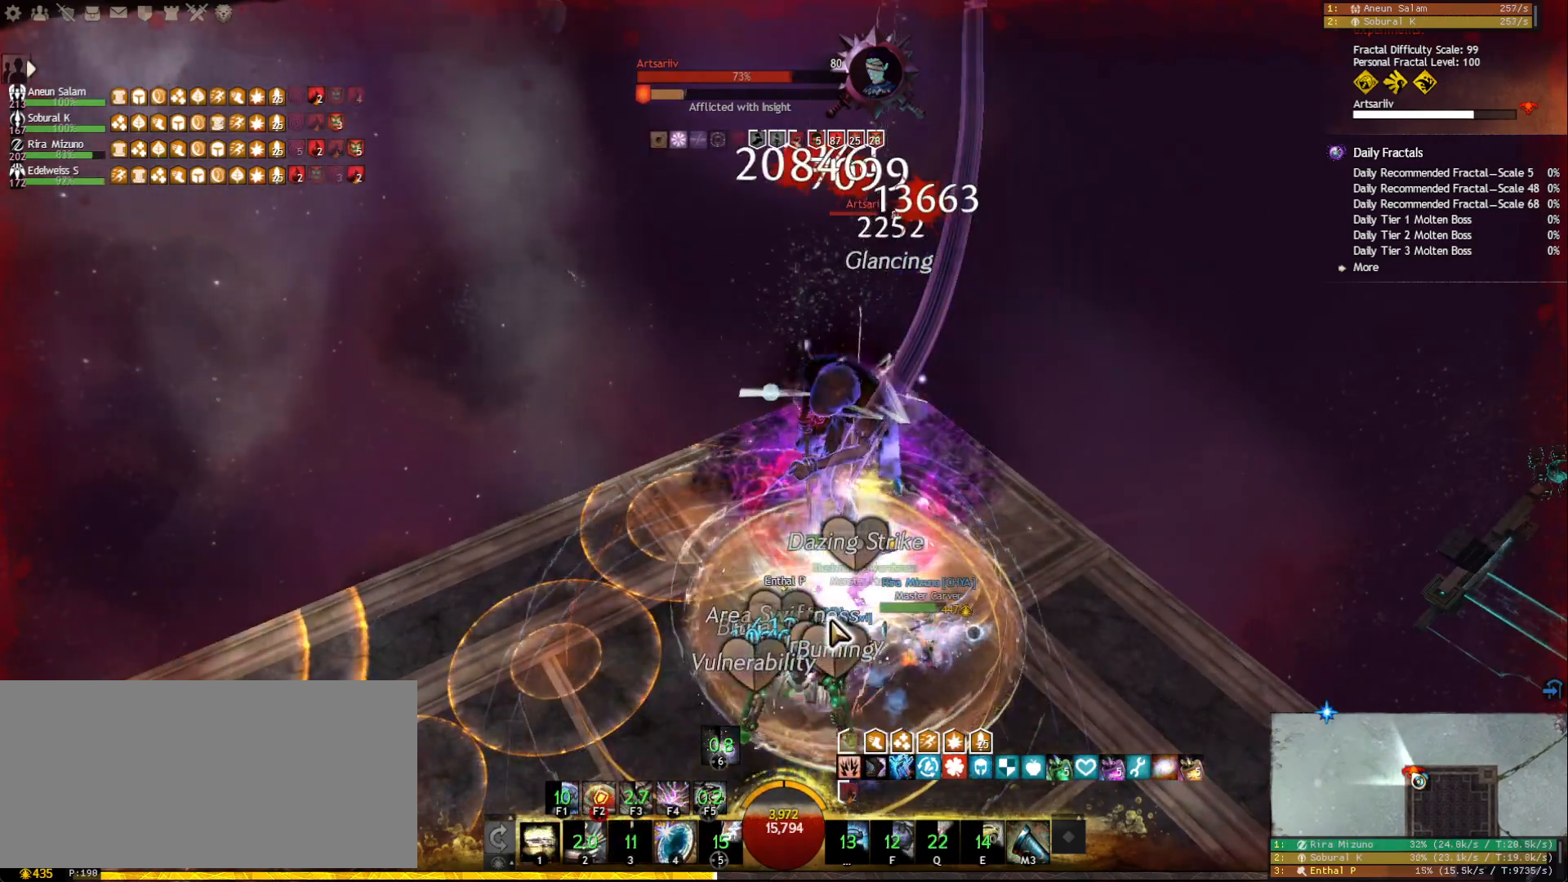
{"keys": [], "mouse": ["right"], "events": [[67, "mouse_right", "down"], [100, "d", "up"], [183, "mouse_right", "up"], [267, "mouse_right", "down"], [367, "mouse_right", "up"], [450, "mouse_right", "down"], [483, "1", "up"]]}
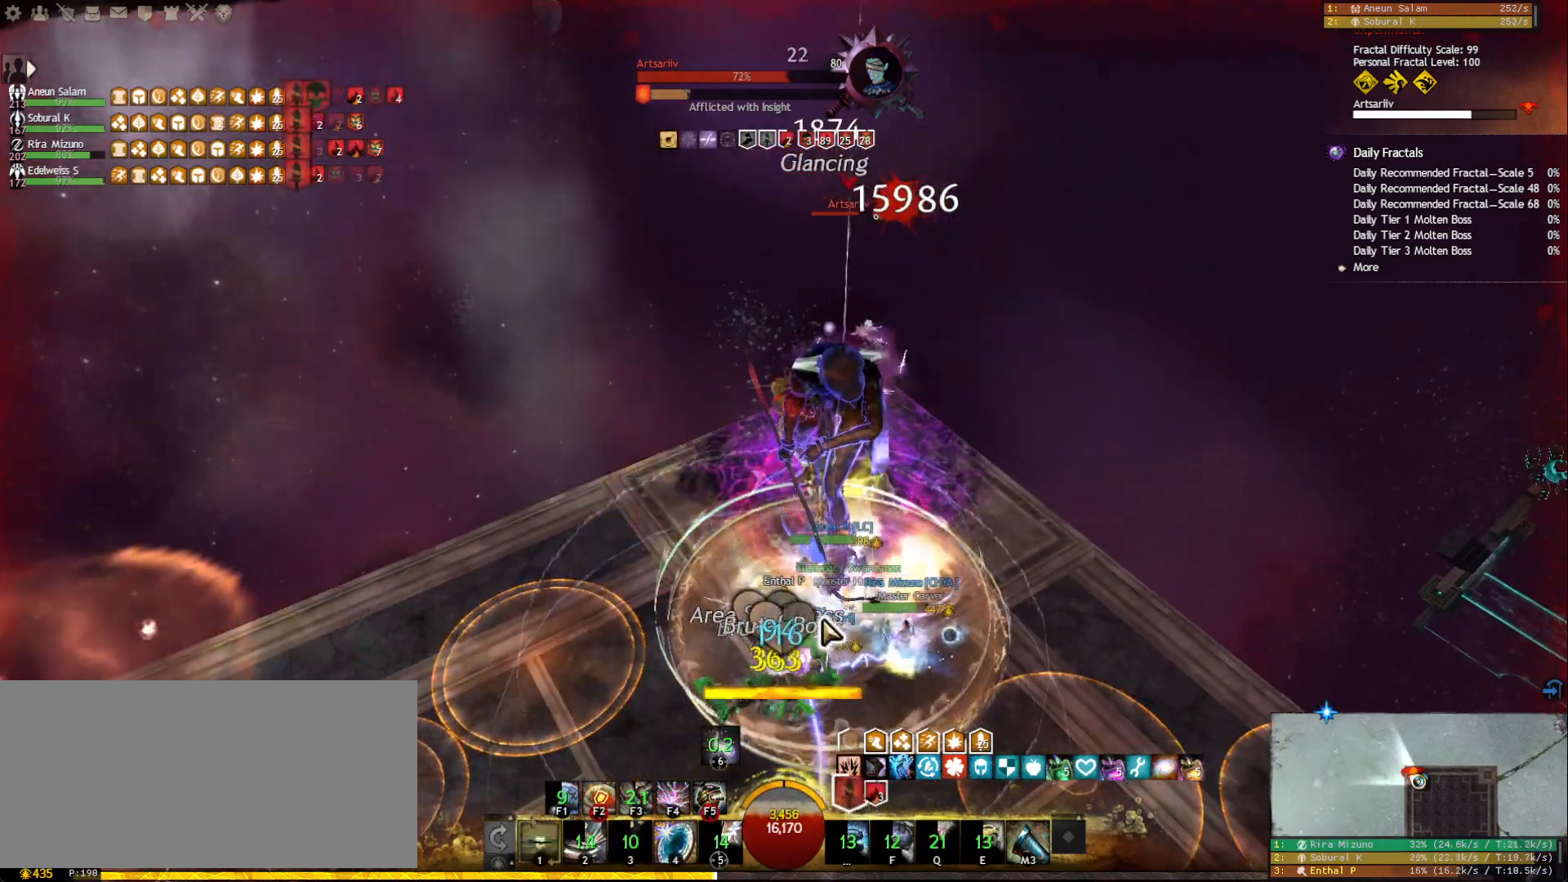
{"keys": [], "mouse": [], "events": [[17, "mouse_right", "up"], [83, "f2", "down"], [167, "f2", "up"], [217, "f2", "down"], [283, "f2", "up"], [300, "f2", "down"], [400, "mouse_right", "down"], [417, "f2", "up"], [467, "mouse_right", "up"]]}
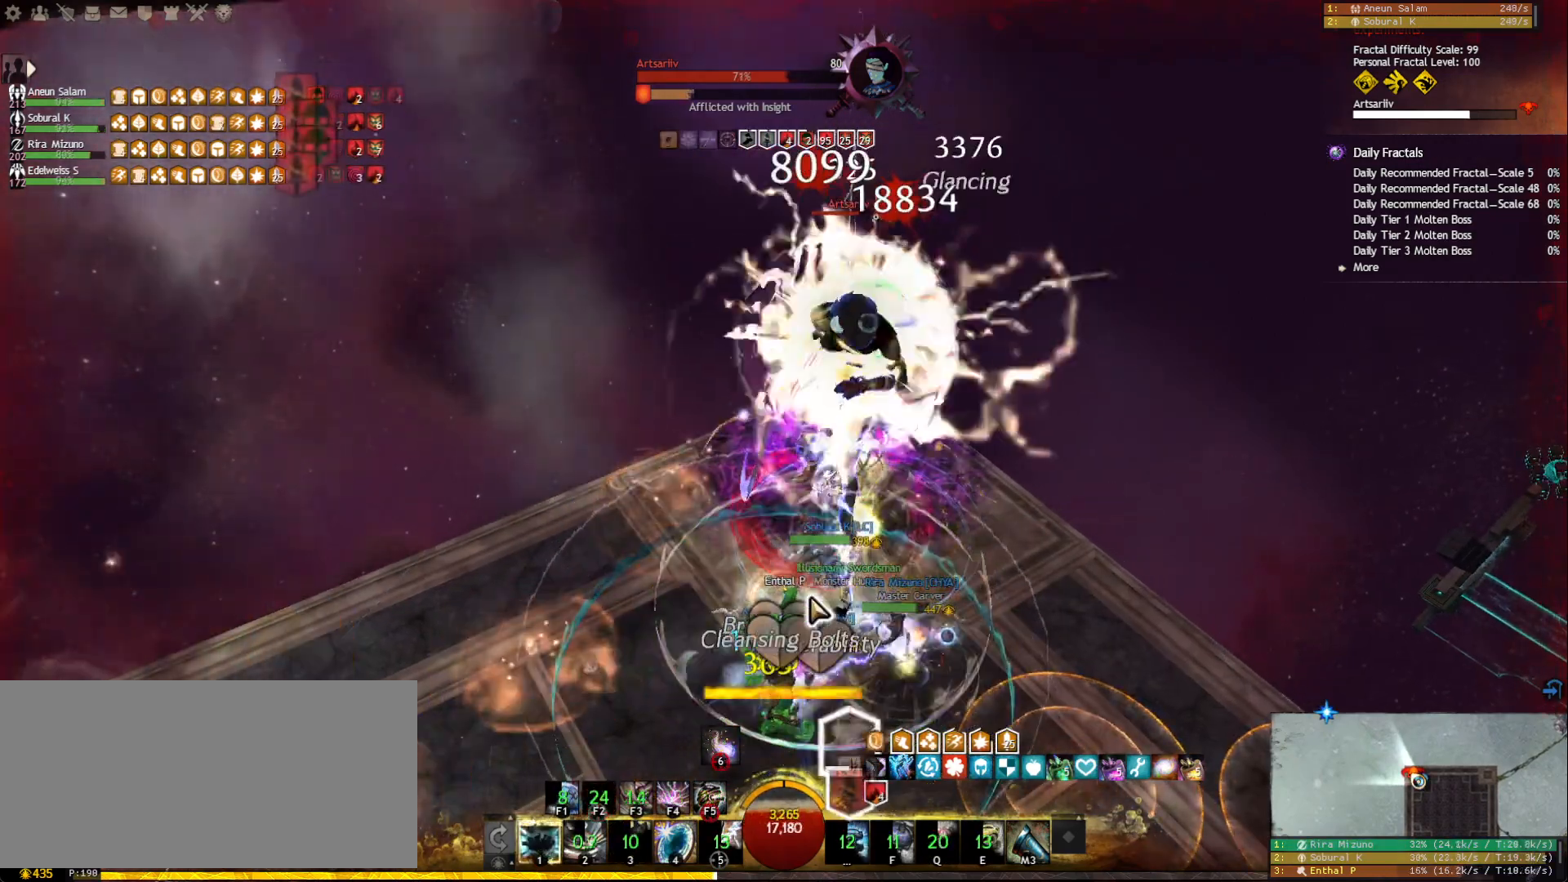
{"keys": [], "mouse": [], "events": [[50, "mouse_right", "down"], [133, "mouse_right", "up"], [250, "mouse_right", "down"], [333, "mouse_right", "up"], [417, "f4", "down"], [500, "f4", "up"]]}
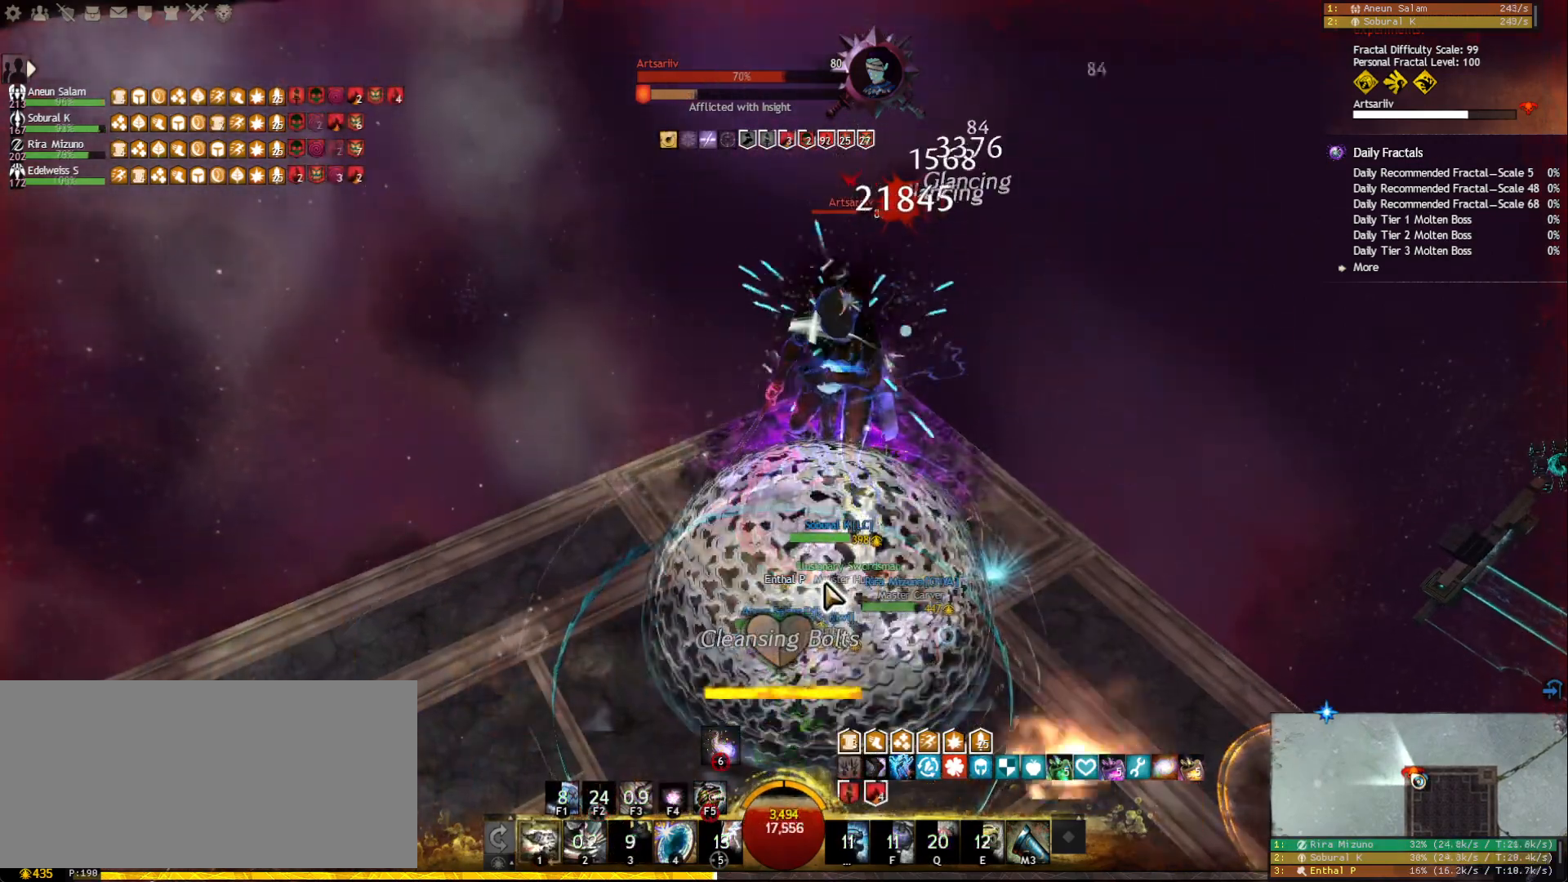
{"keys": ["f5"], "mouse": [], "events": [[50, "f4", "down"], [150, "f4", "up"], [167, "mouse_right", "down"], [267, "mouse_right", "up"], [333, "f5", "down"], [417, "f5", "up"], [433, "f5", "down"]]}
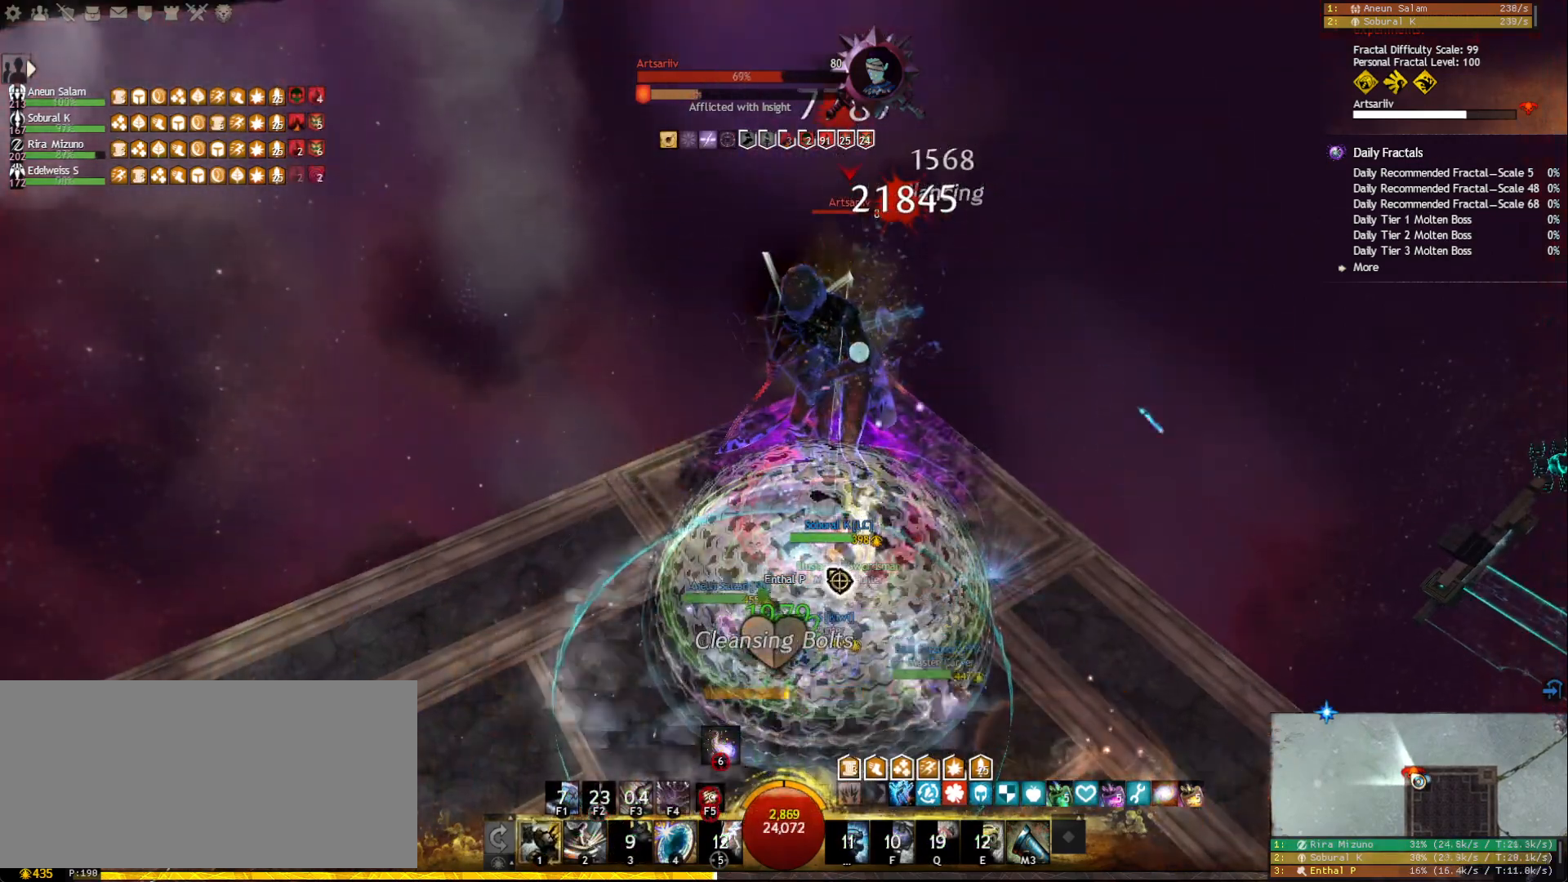
{"keys": ["1"], "mouse": ["left"], "events": [[50, "f5", "up"], [100, "mouse_right", "down"], [183, "mouse_right", "up"], [317, "1", "down"], [483, "mouse_left", "down"]]}
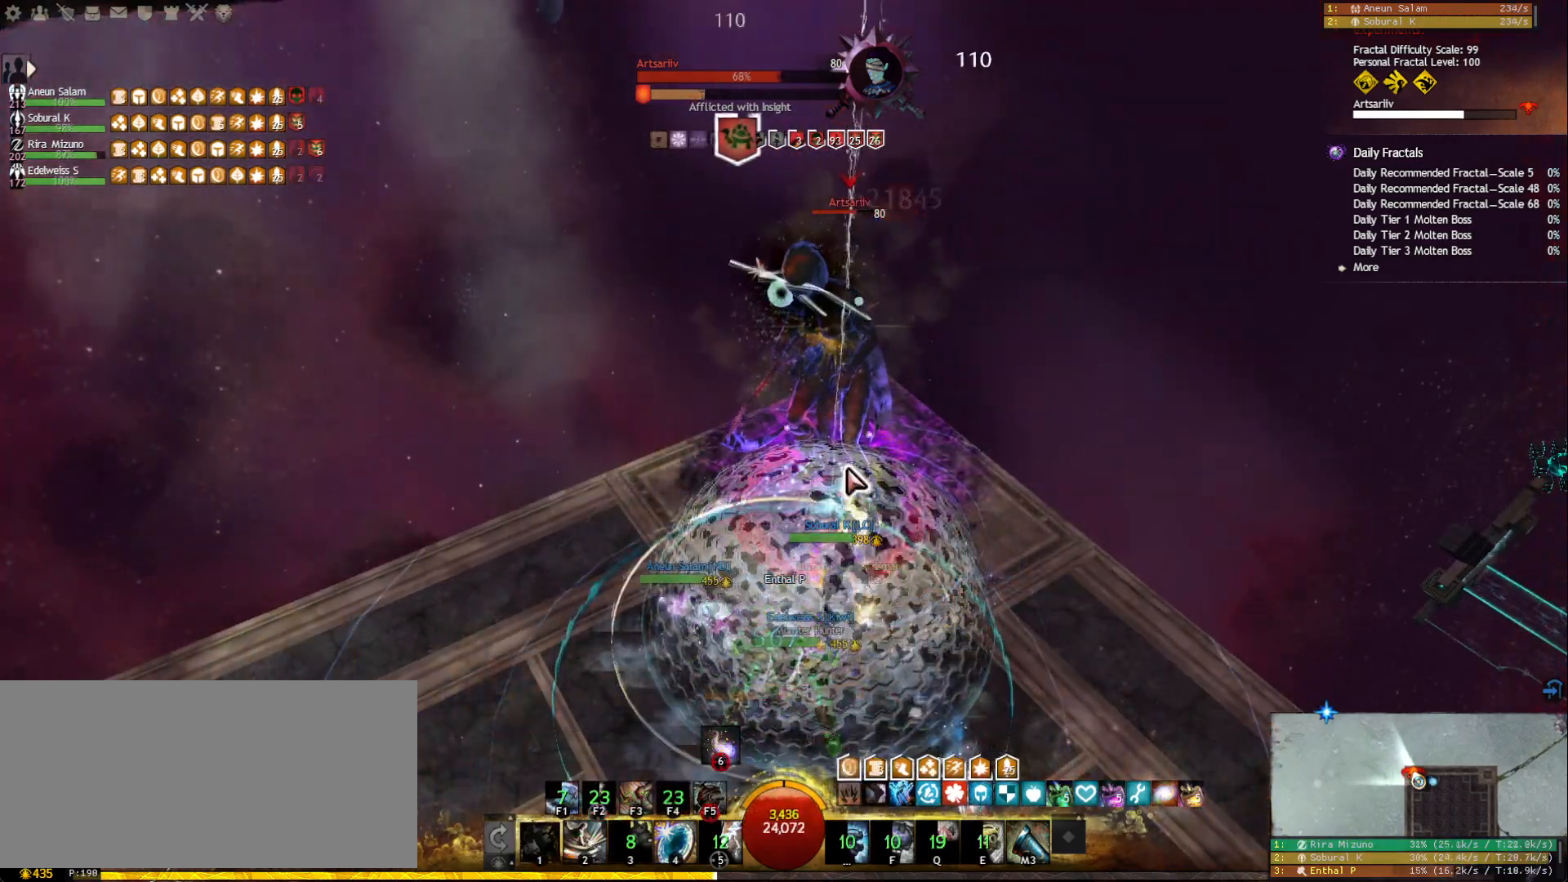
{"keys": ["2"], "mouse": [], "events": [[50, "mouse_left", "up"], [183, "1", "up"], [333, "2", "down"], [417, "2", "up"], [467, "2", "down"]]}
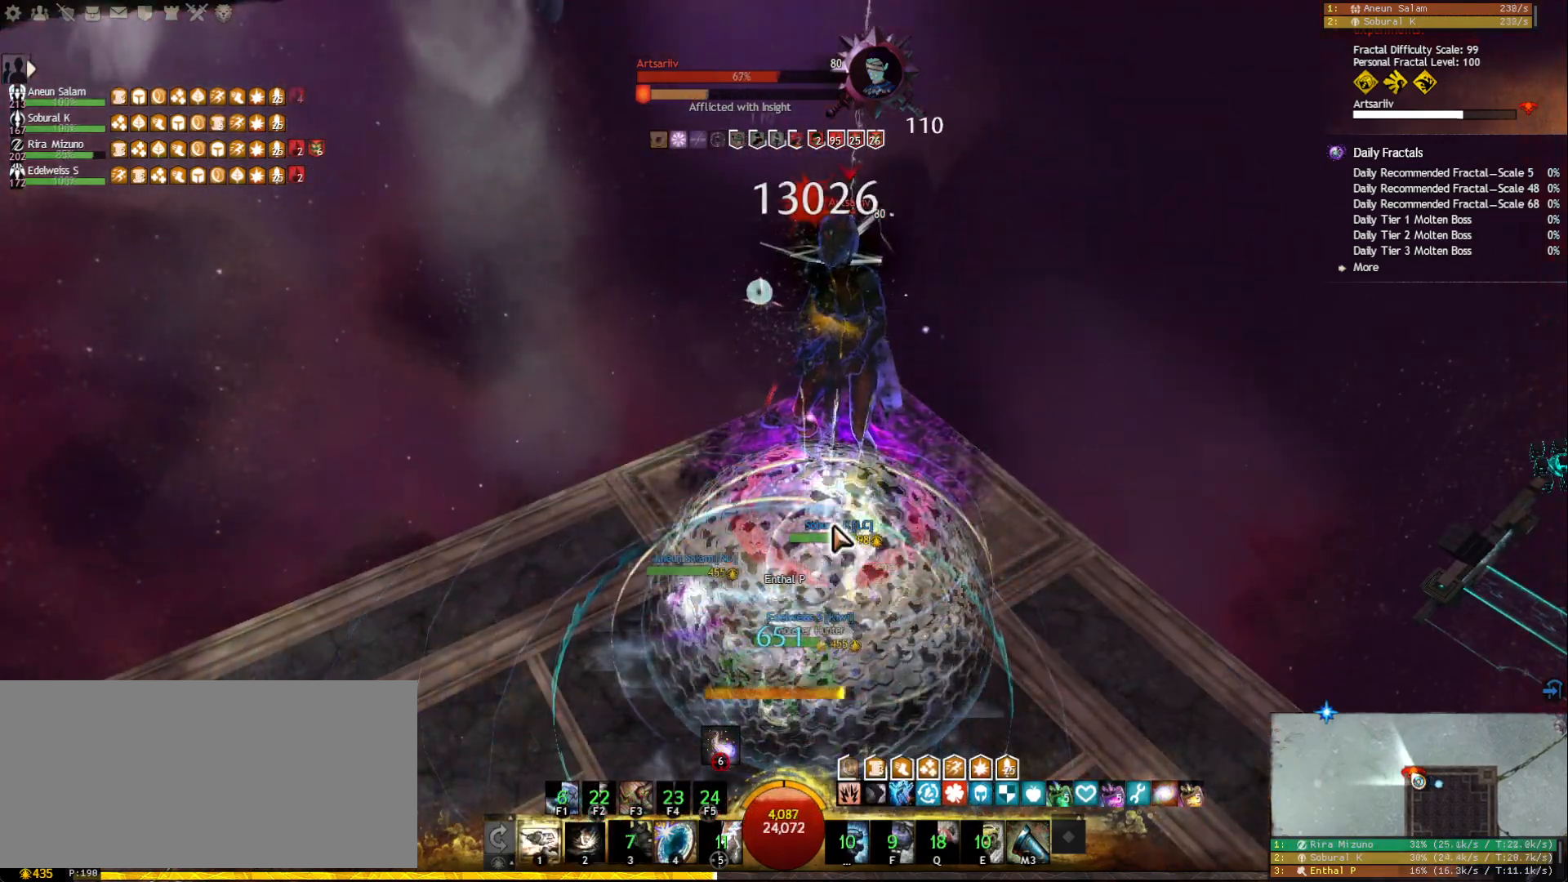
{"keys": [], "mouse": [], "events": [[50, "2", "up"], [100, "2", "down"], [200, "2", "up"], [233, "2", "down"], [317, "2", "up"], [350, "2", "down"], [467, "2", "up"]]}
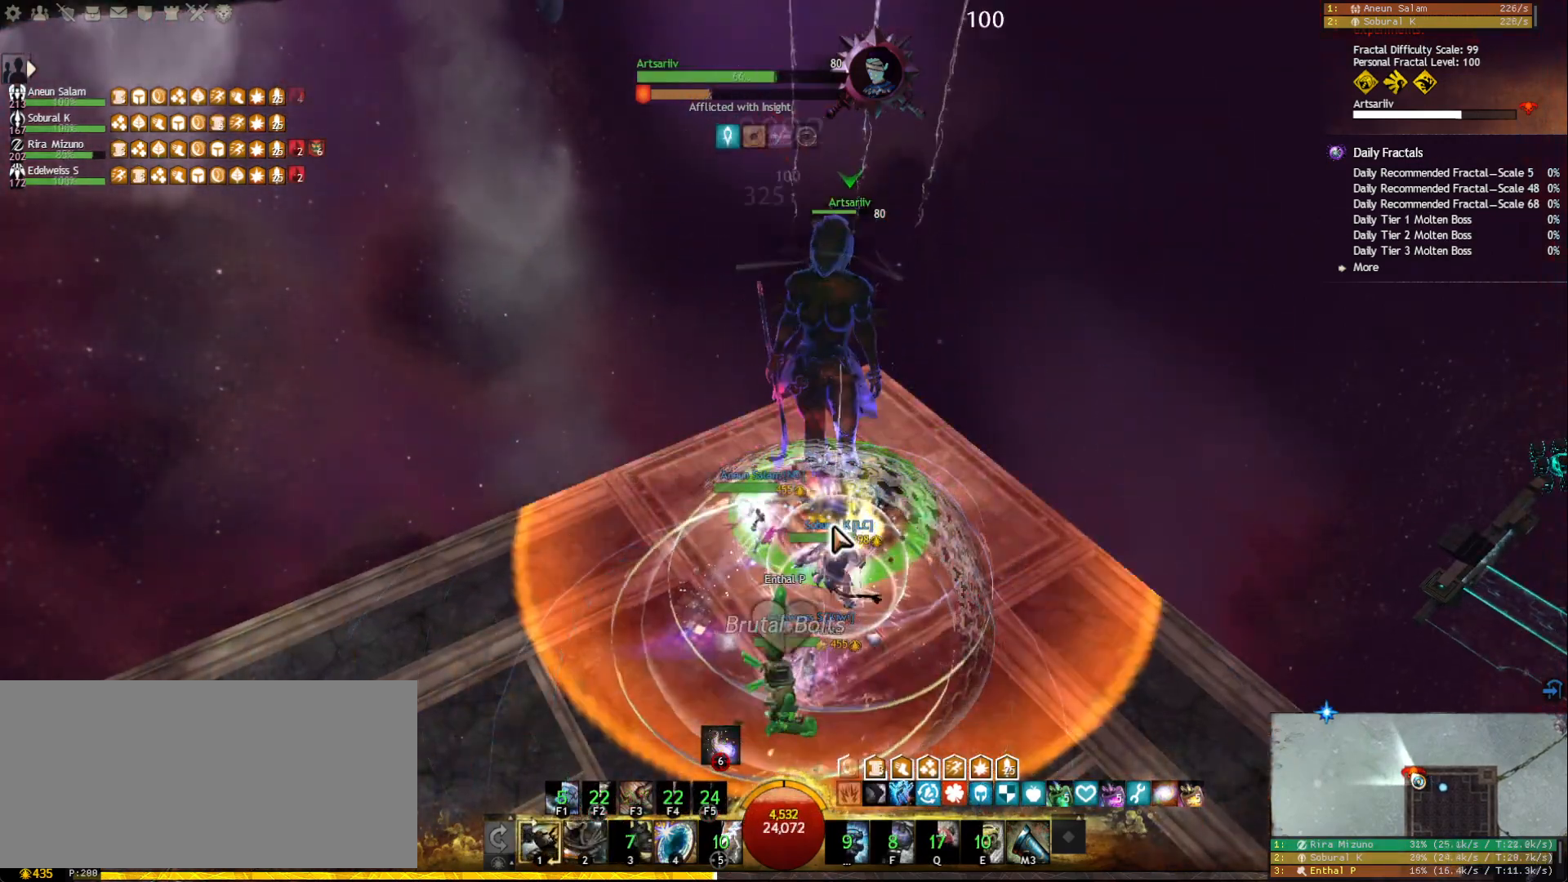
{"keys": ["w"], "mouse": [], "events": [[250, "mouse_right", "down"], [433, "mouse_right", "up"], [450, "w", "down"]]}
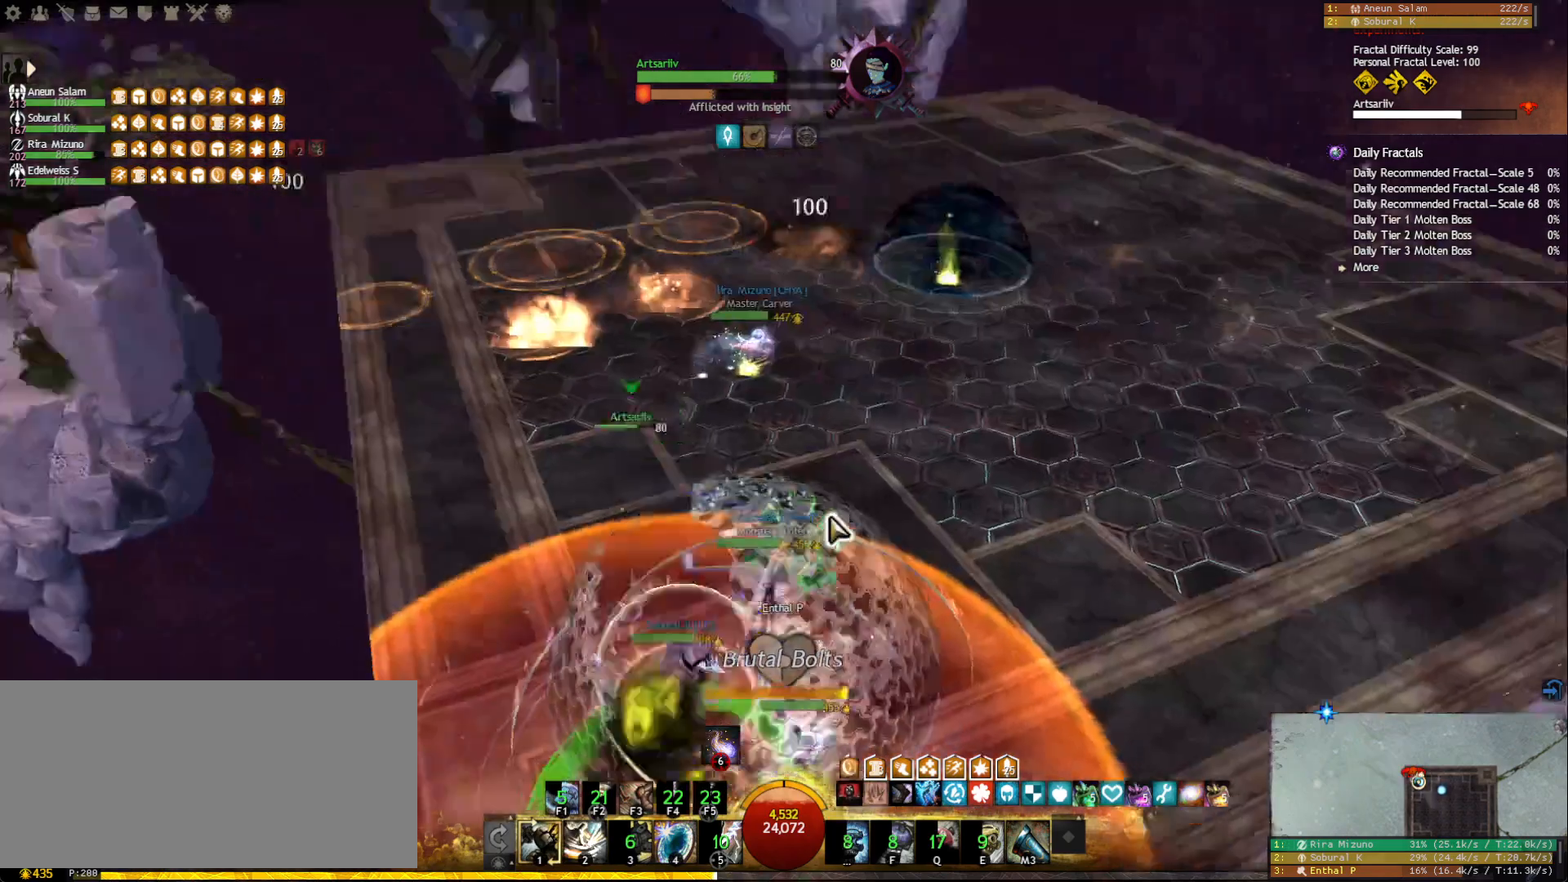
{"keys": ["w"], "mouse": [], "events": []}
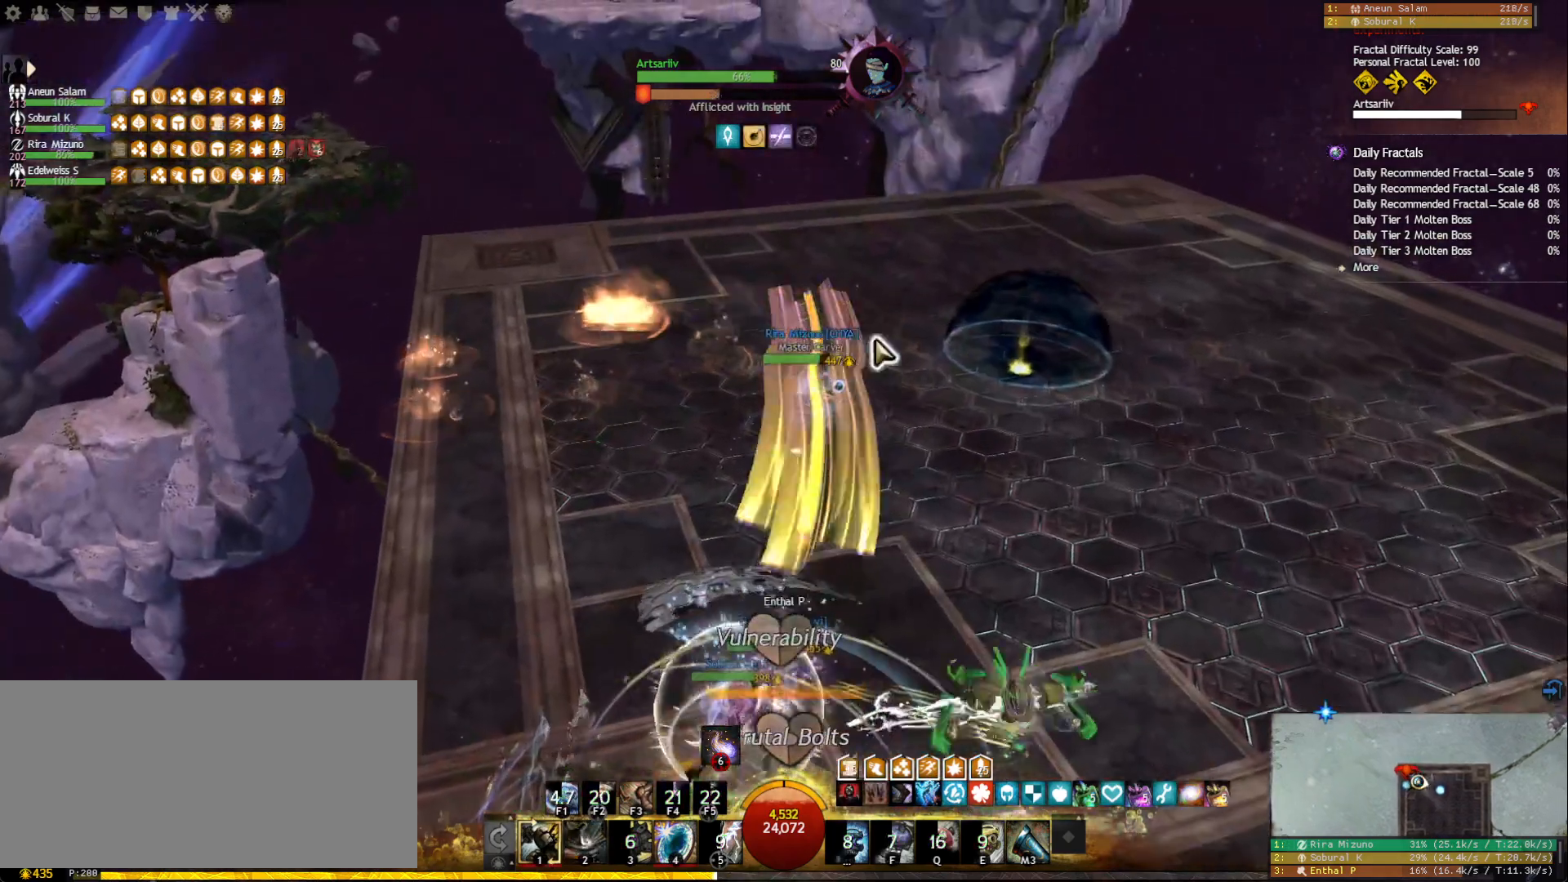
{"keys": ["w"], "mouse": [], "events": [[333, "mouse_right", "down"], [433, "mouse_right", "up"]]}
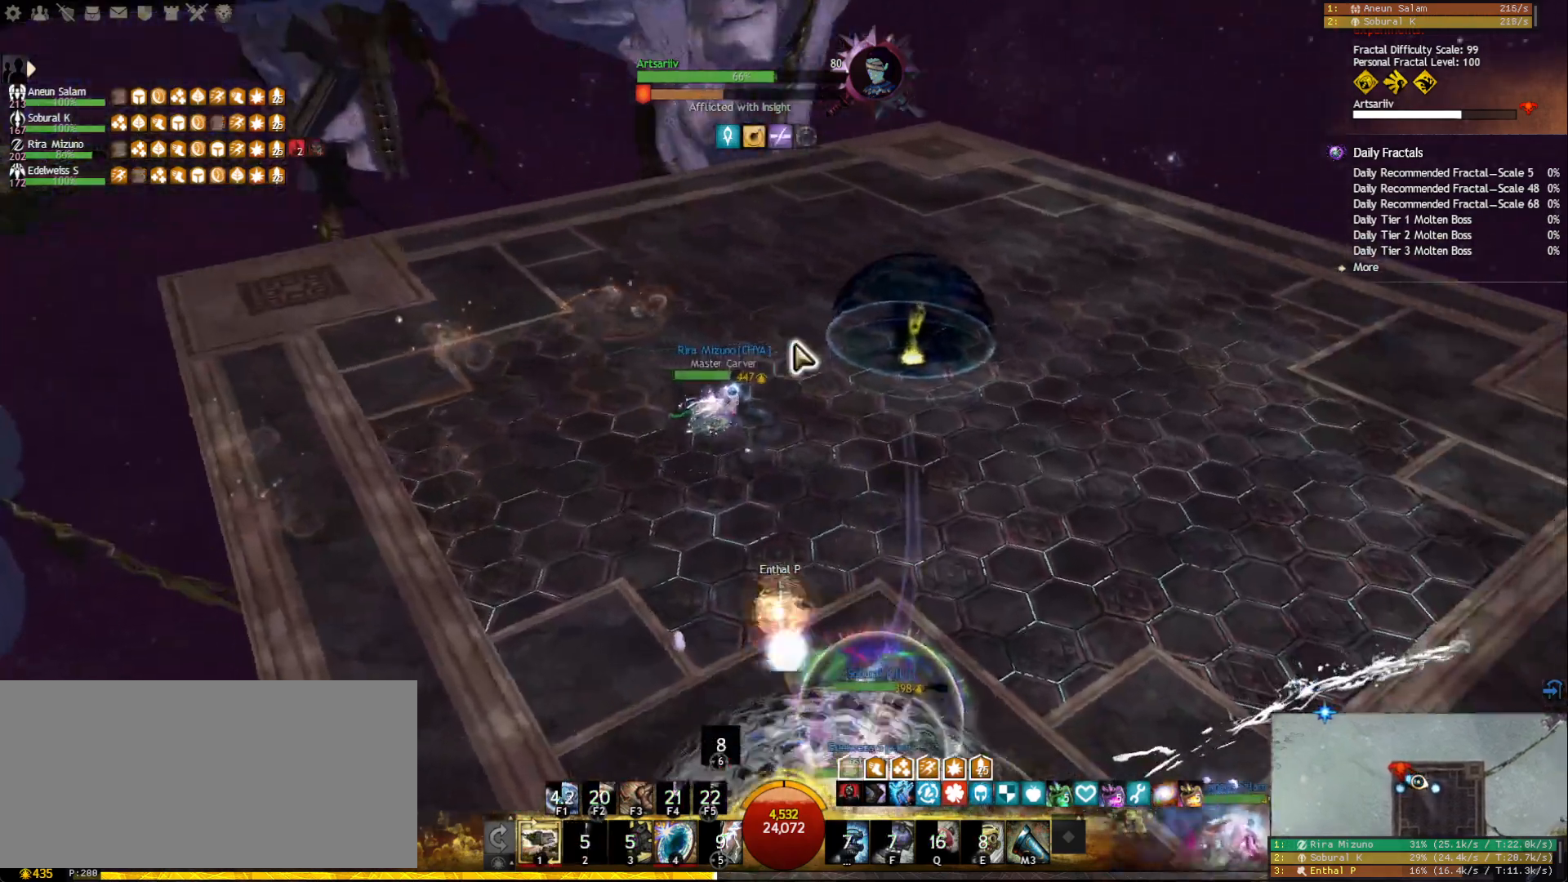
{"keys": ["w"], "mouse": [], "events": [[367, "mouse_right", "down"], [483, "mouse_right", "up"]]}
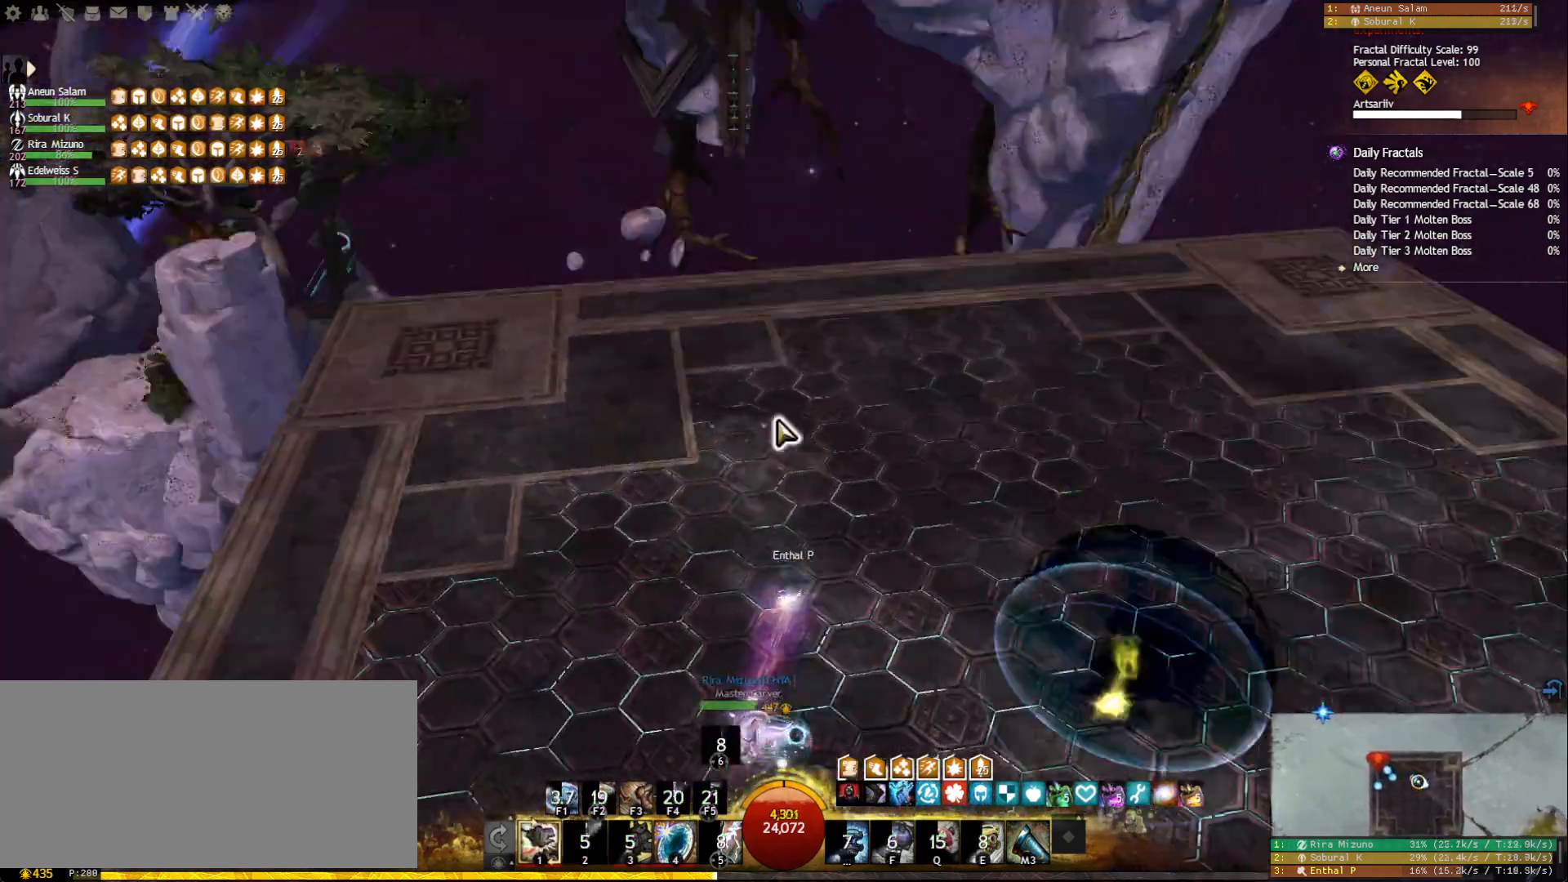
{"keys": ["w"], "mouse": [], "events": [[383, "mouse_wheel", "down"], [467, "mouse_wheel", "up"]]}
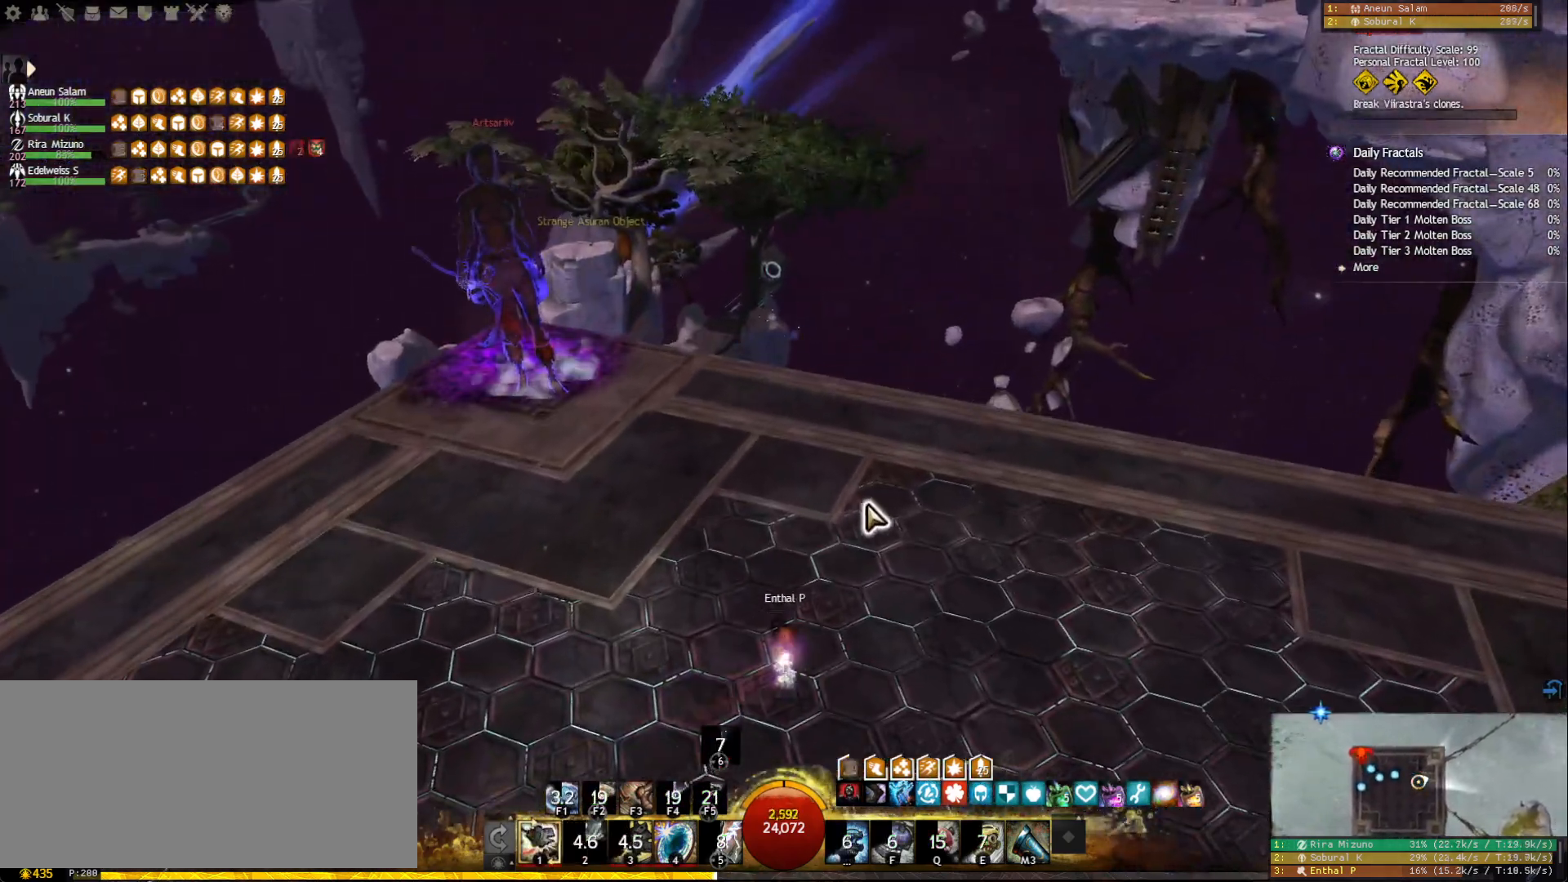
{"keys": ["3", "w"], "mouse": [], "events": [[100, "mouse_right", "down"], [200, "mouse_right", "up"], [233, "a", "down"], [383, "a", "up"], [400, "3", "down"]]}
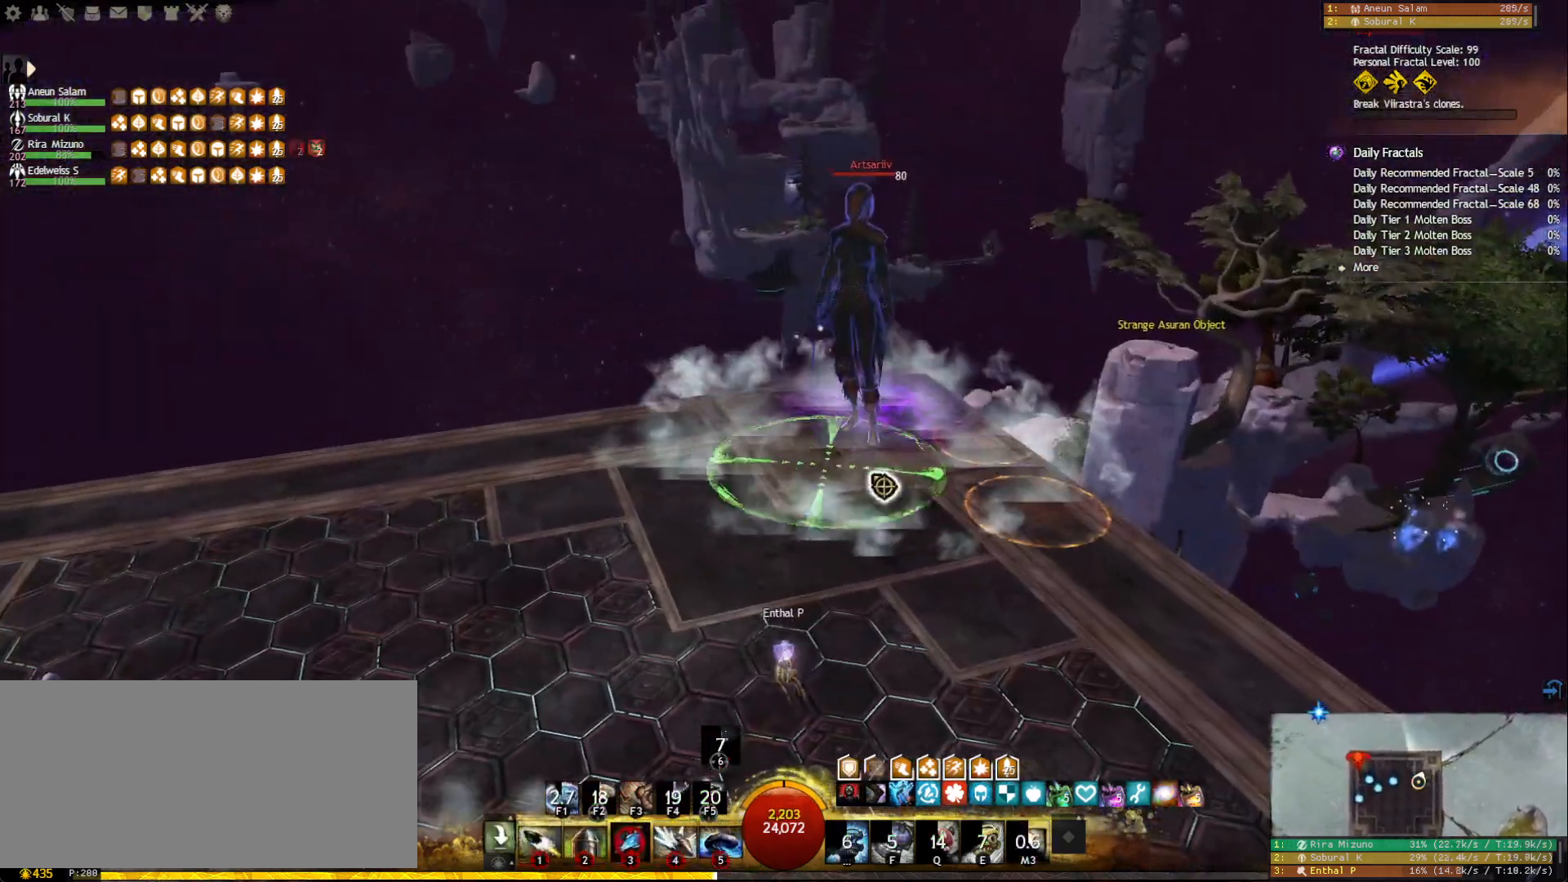
{"keys": ["4"], "mouse": [], "events": [[33, "3", "up"], [233, "w", "up"], [317, "4", "down"], [400, "4", "up"], [467, "4", "down"]]}
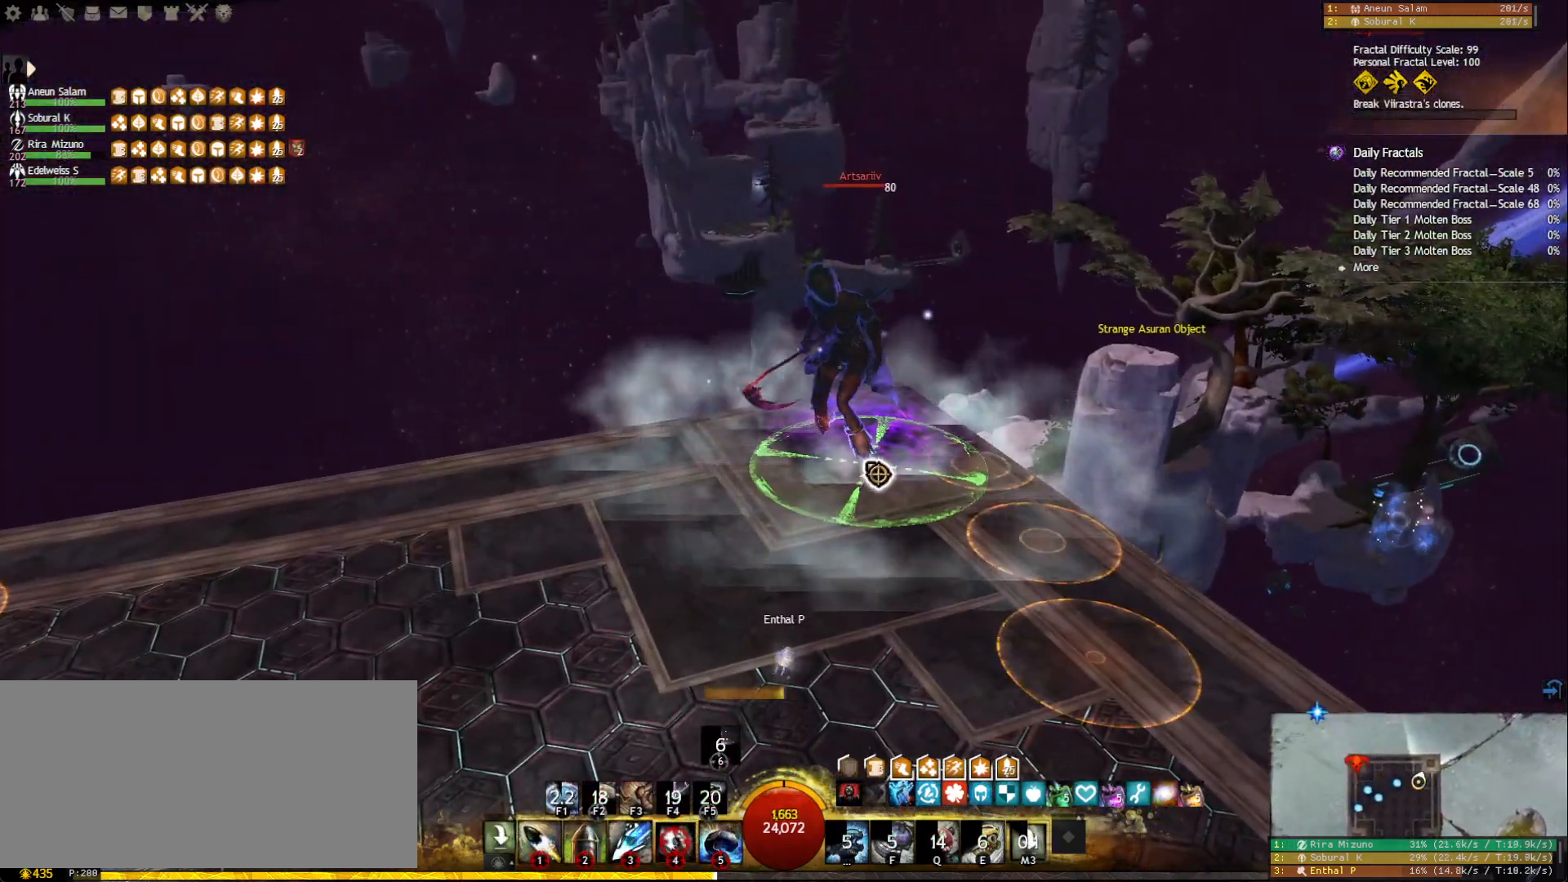
{"keys": [], "mouse": ["left"], "events": [[50, "4", "up"], [83, "4", "down"], [167, "4", "up"], [300, "mouse_right", "down"], [350, "mouse_right", "up"], [483, "mouse_left", "down"]]}
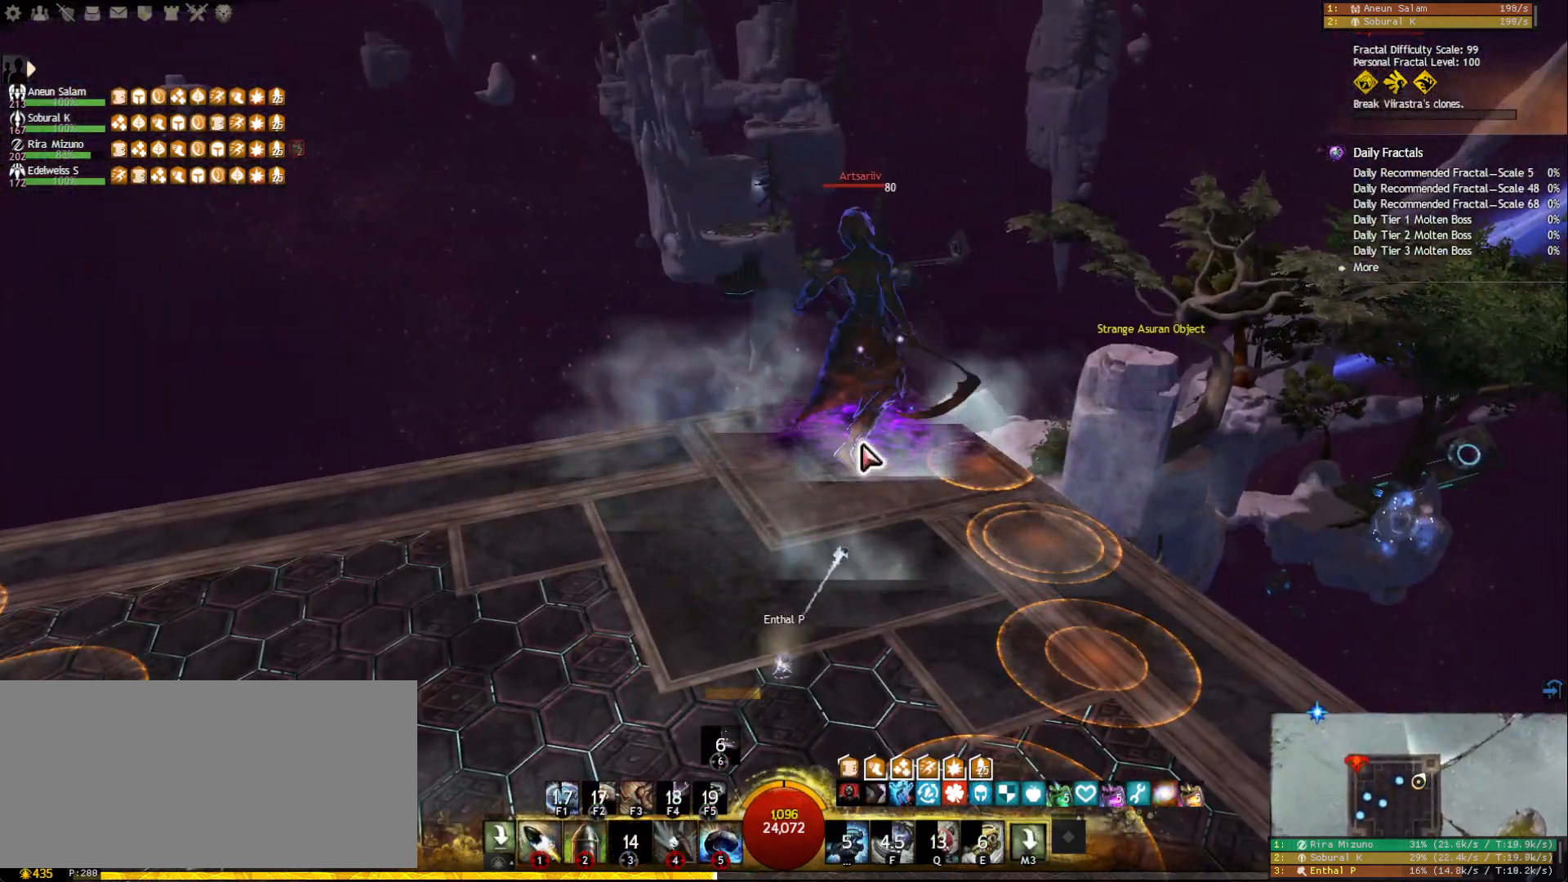
{"keys": ["tilde", "w"], "mouse": [], "events": [[50, "mouse_left", "up"], [133, "mouse_left", "down"], [217, "mouse_left", "up"], [233, "w", "down"], [367, "mouse_left", "down"], [450, "mouse_left", "up"], [450, "tilde", "down"]]}
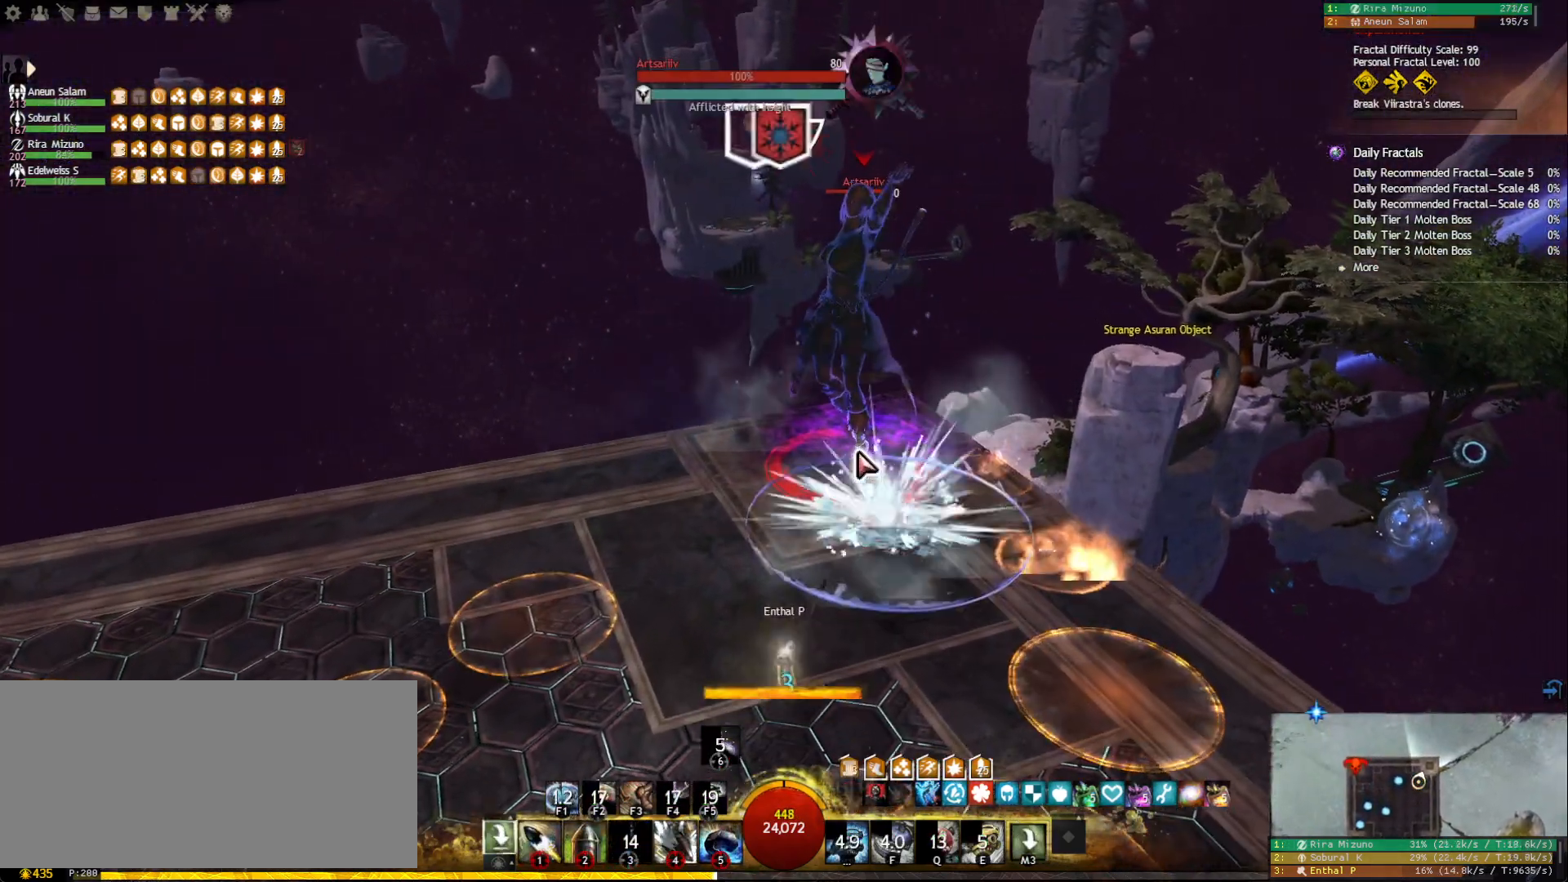
{"keys": ["d", "w"], "mouse": [], "events": [[50, "tilde", "up"], [133, "mouse_right", "down"], [283, "mouse_right", "up"], [400, "d", "down"]]}
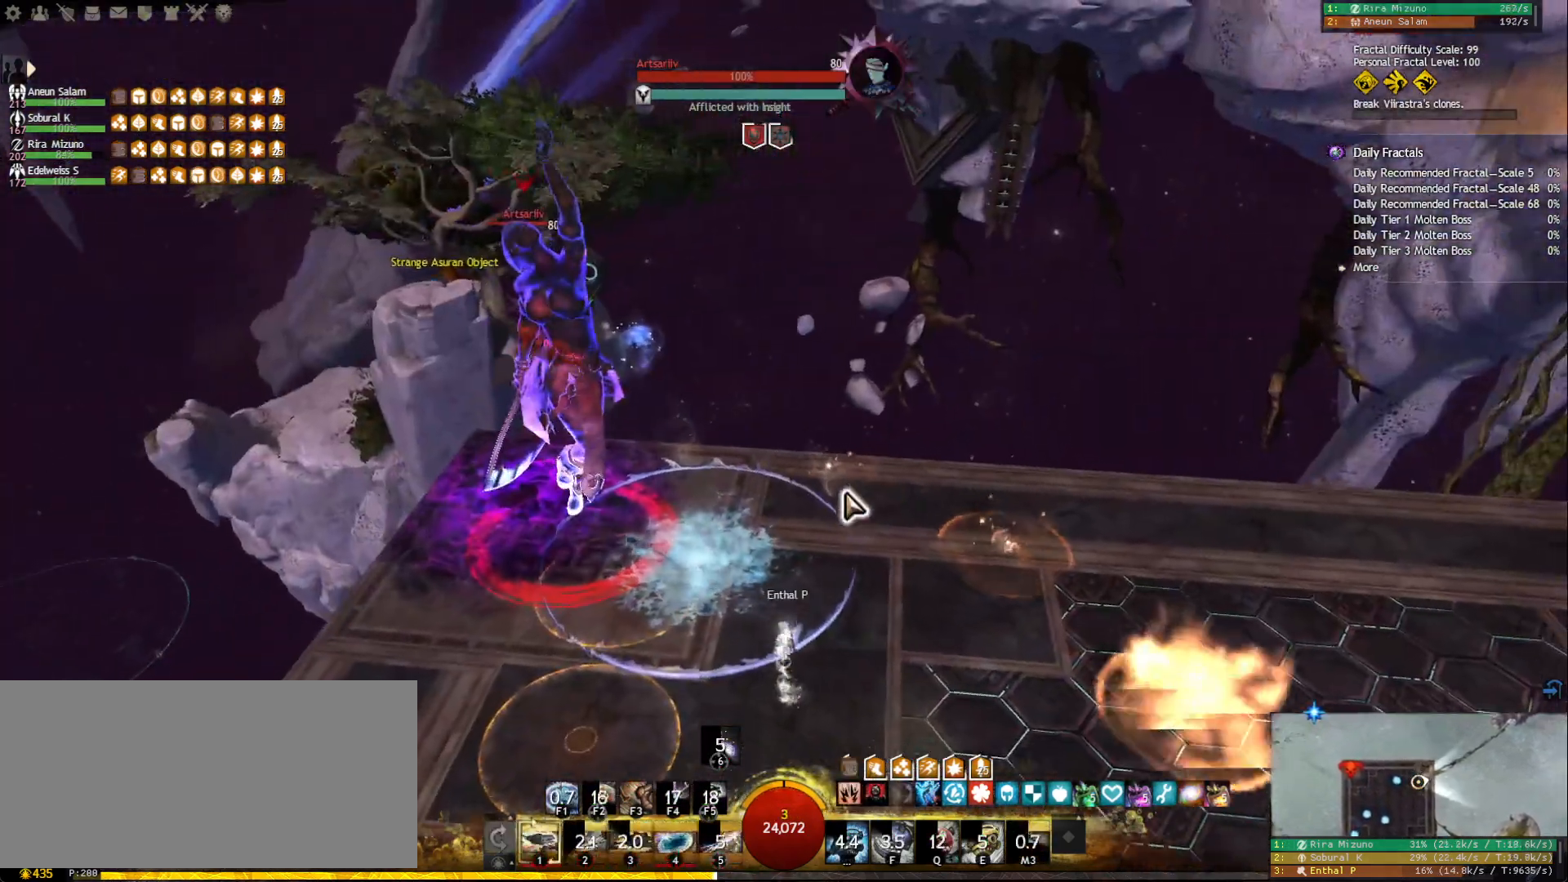
{"keys": ["w"], "mouse": ["right"], "events": [[250, "mouse_right", "down"], [283, "d", "up"]]}
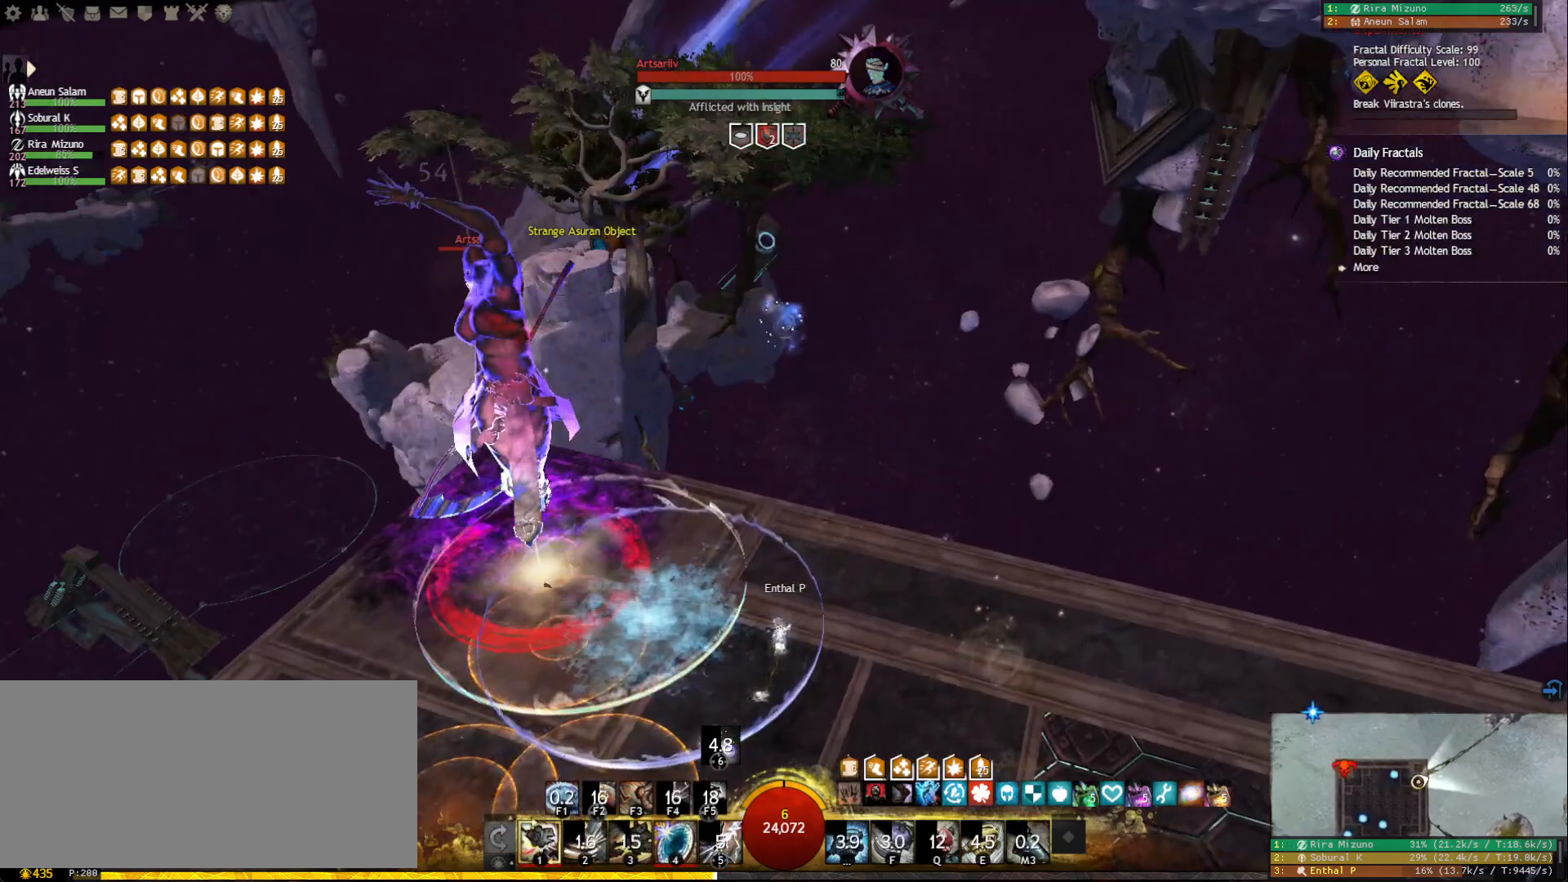
{"keys": [], "mouse": [], "events": [[183, "mouse_right", "up"], [200, "w", "up"]]}
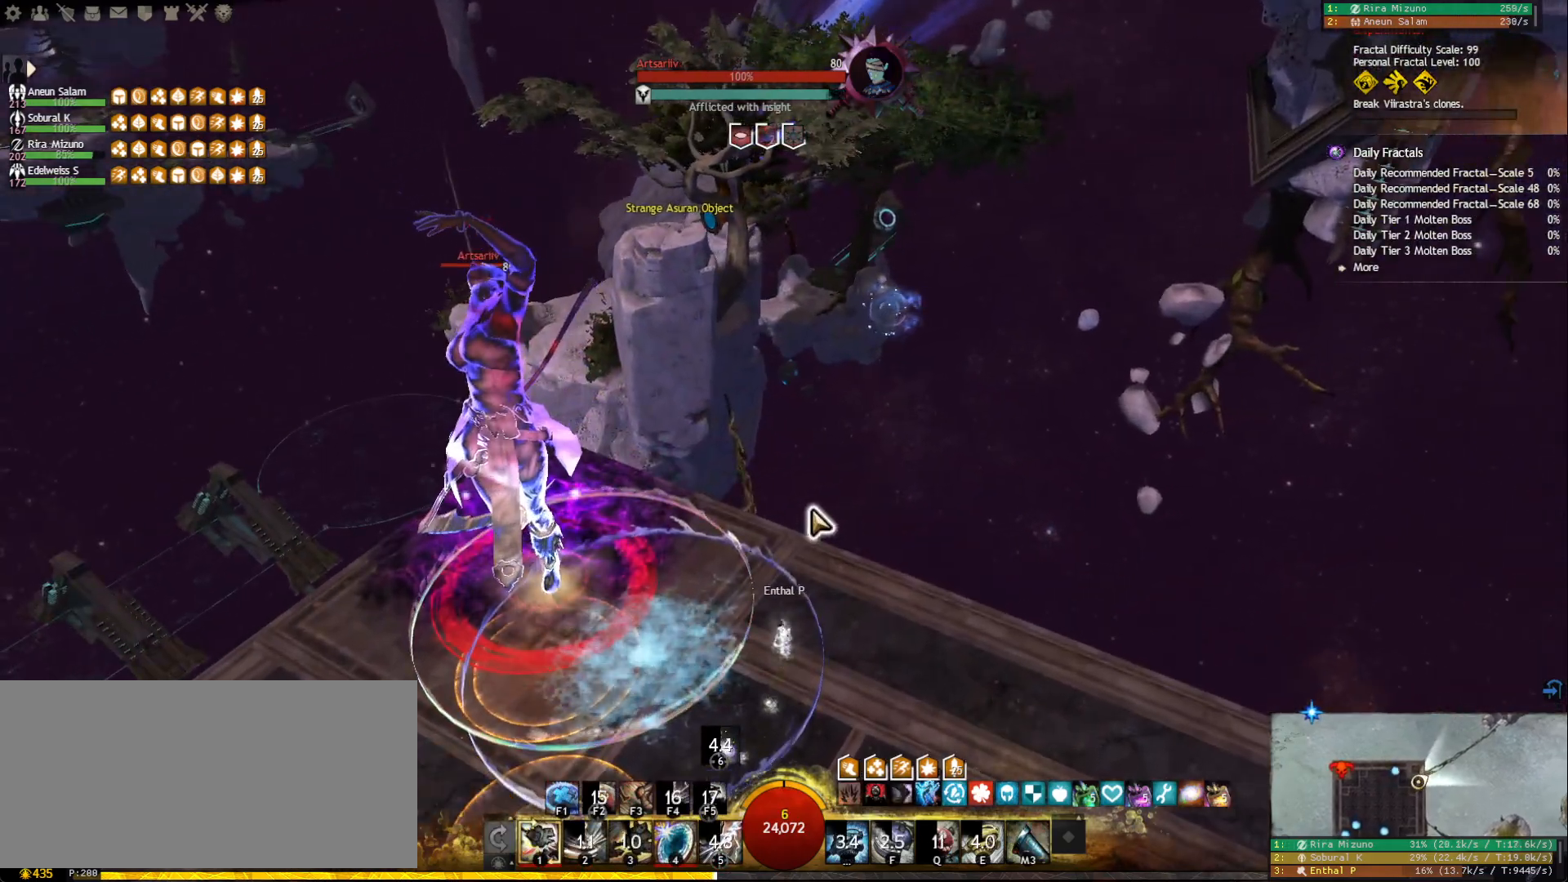
{"keys": [], "mouse": [], "events": []}
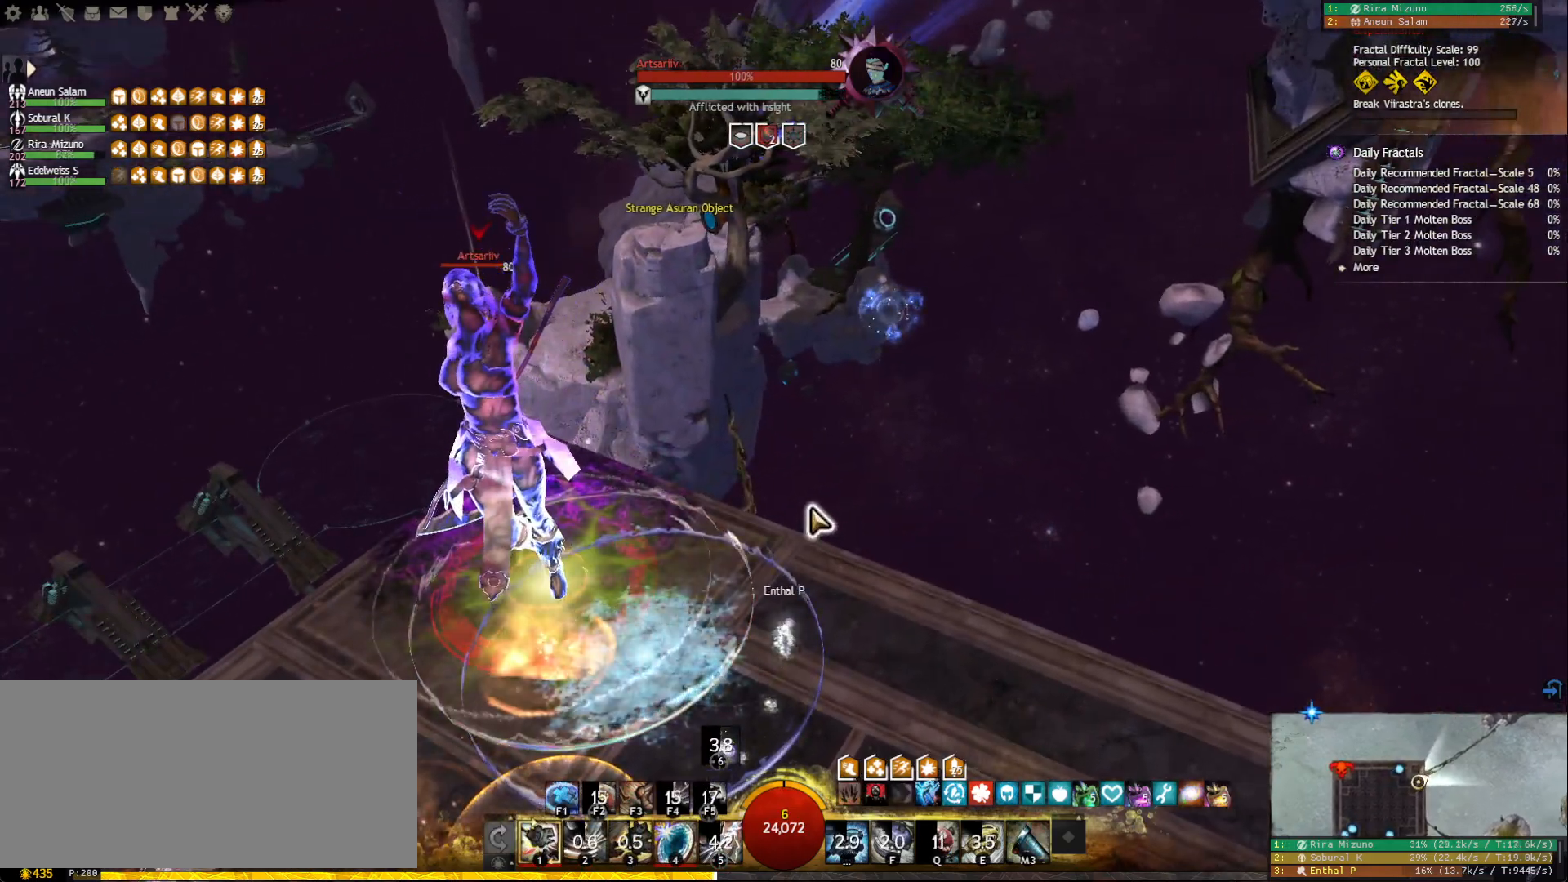
{"keys": [], "mouse": ["right"], "events": [[250, "mouse_right", "down"]]}
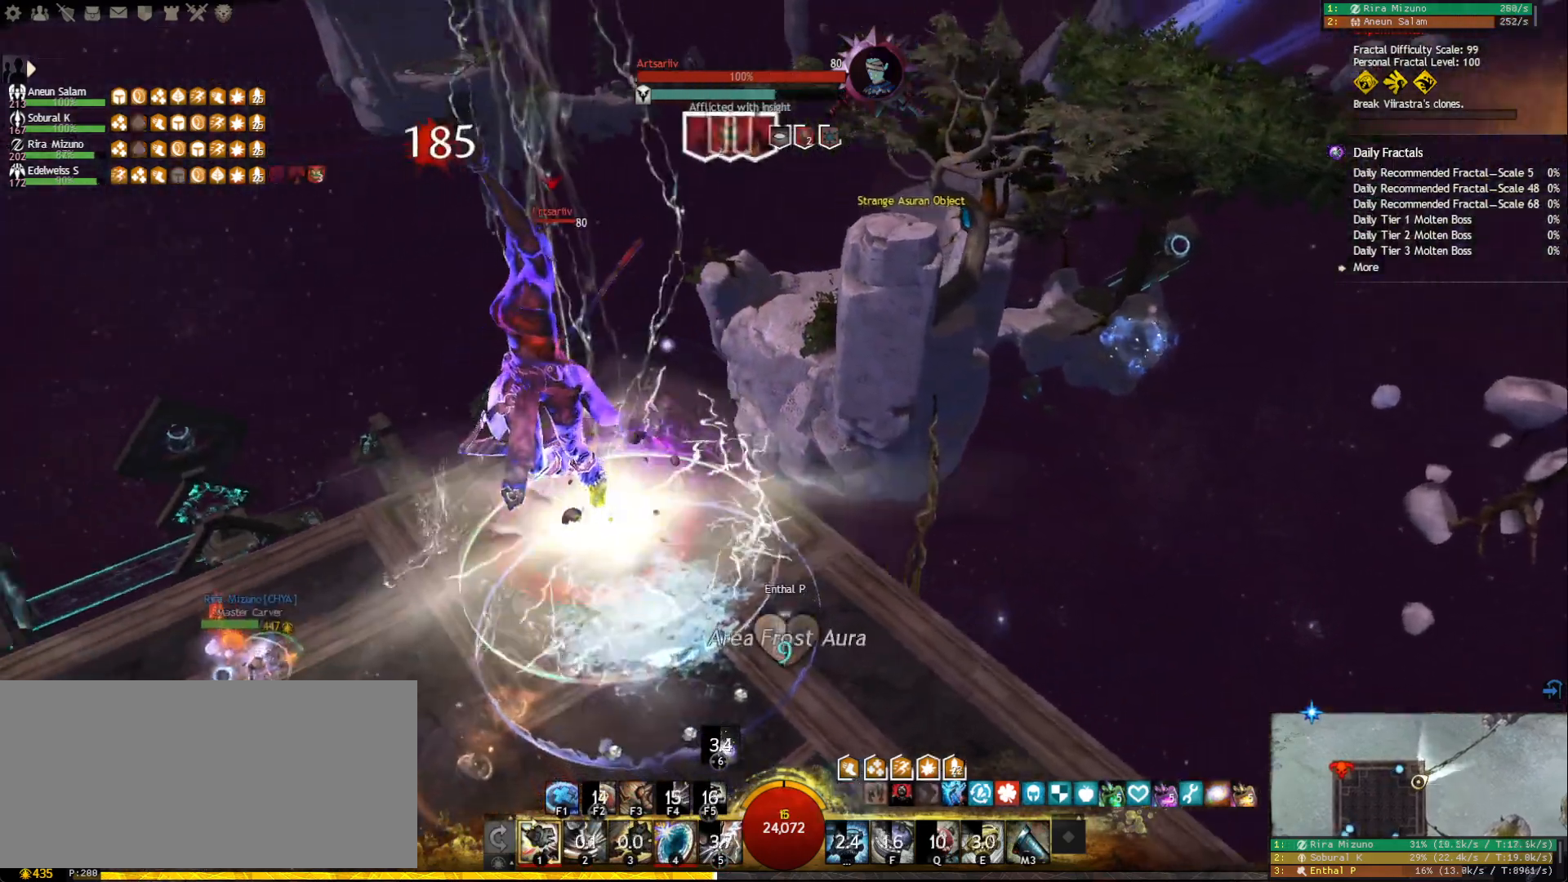
{"keys": [], "mouse": ["right"], "events": []}
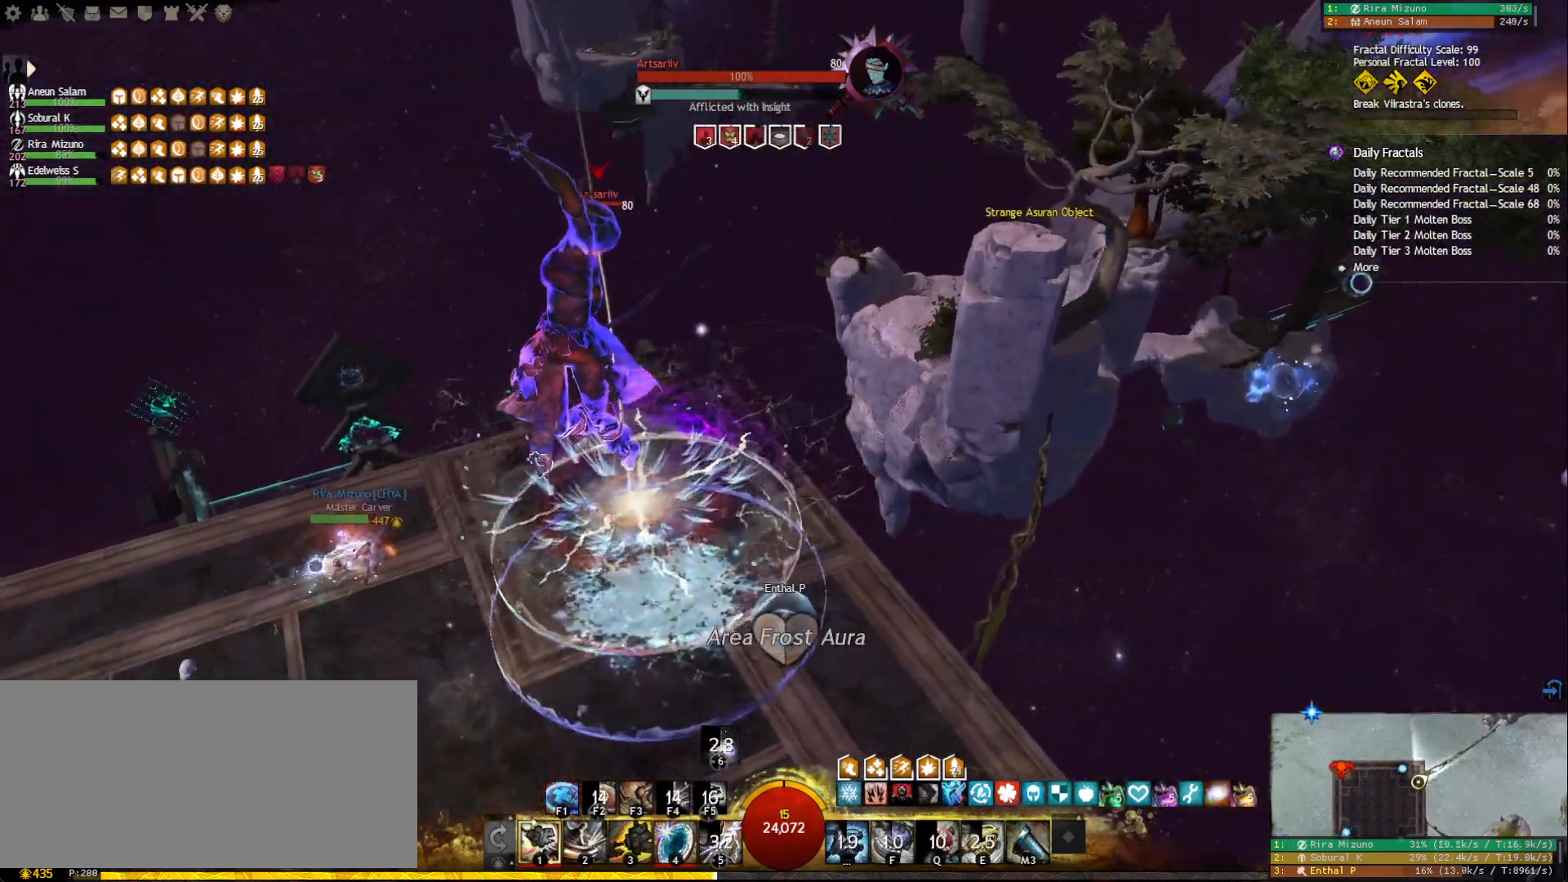
{"keys": ["w"], "mouse": ["right"], "events": [[483, "w", "down"]]}
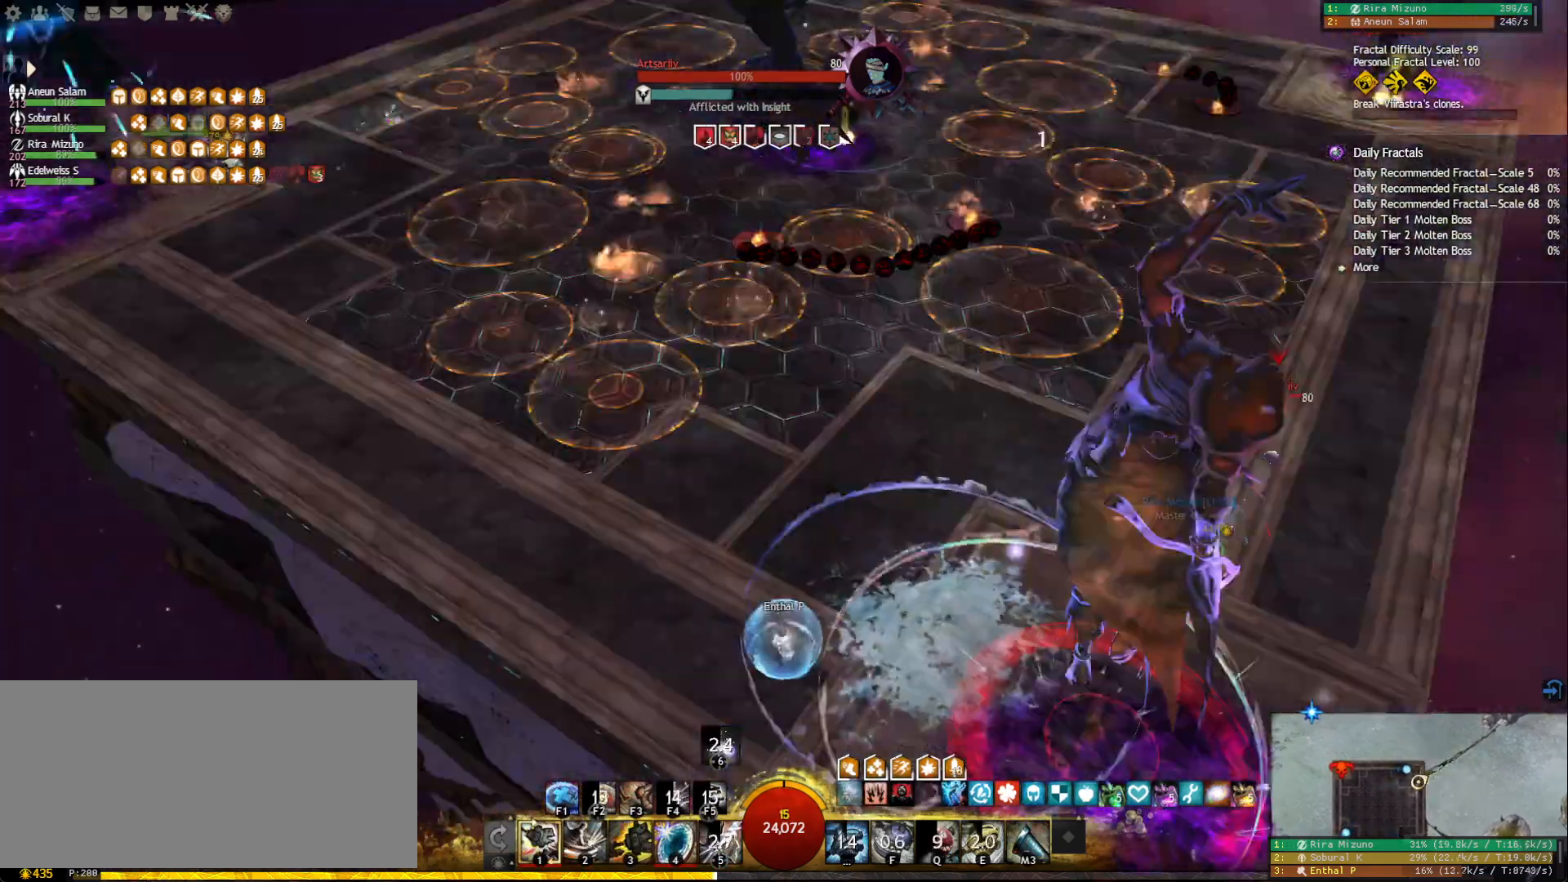
{"keys": ["a"], "mouse": ["right"], "events": [[300, "a", "down"], [300, "w", "up"]]}
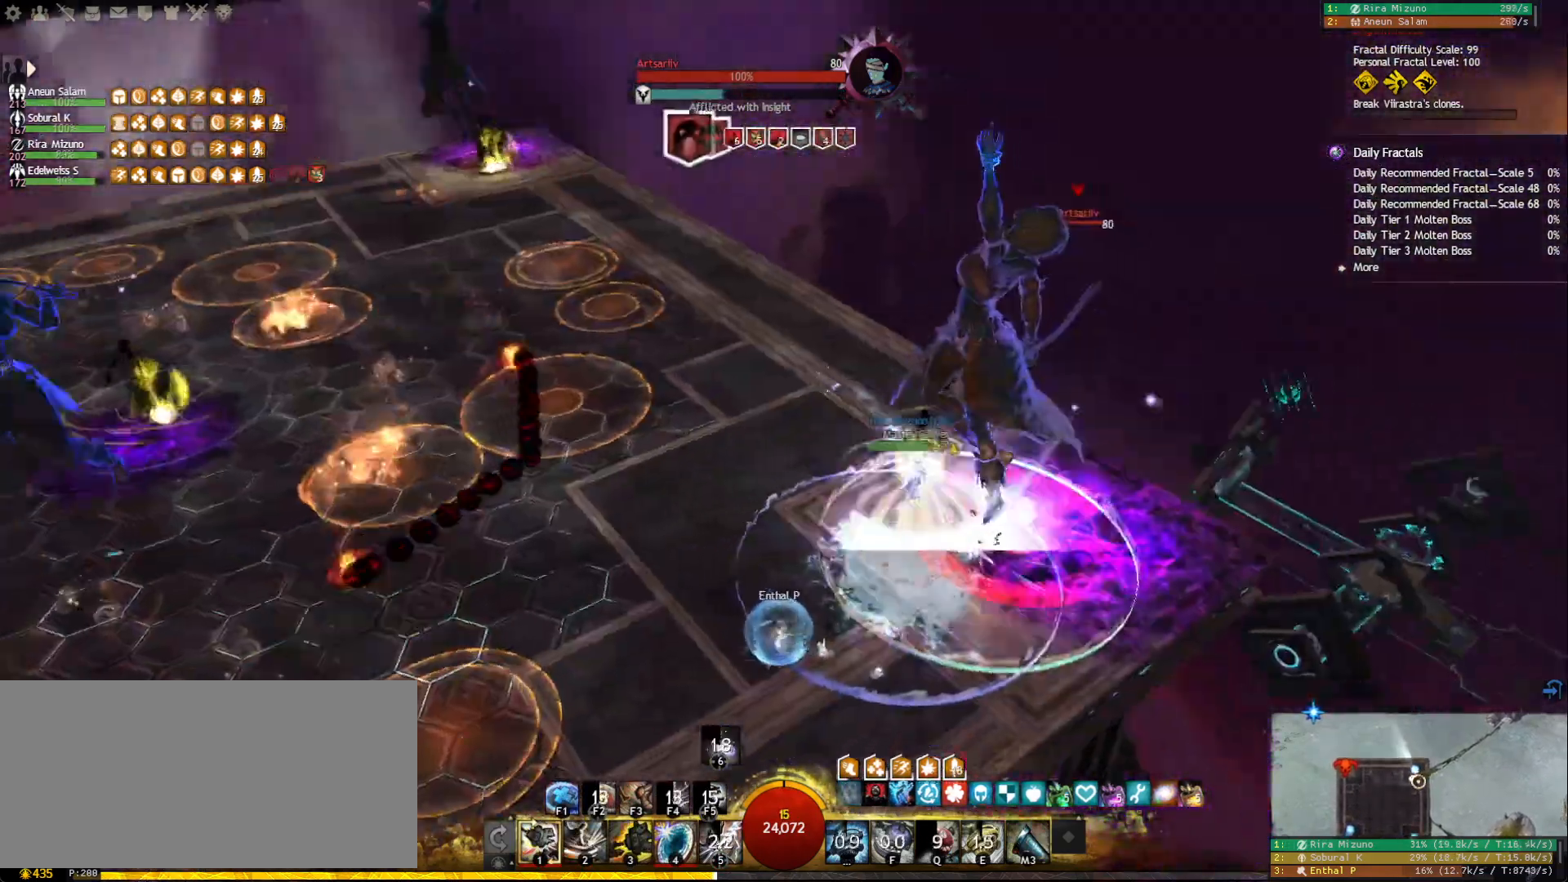
{"keys": ["a"], "mouse": [], "events": [[300, "mouse_right", "up"]]}
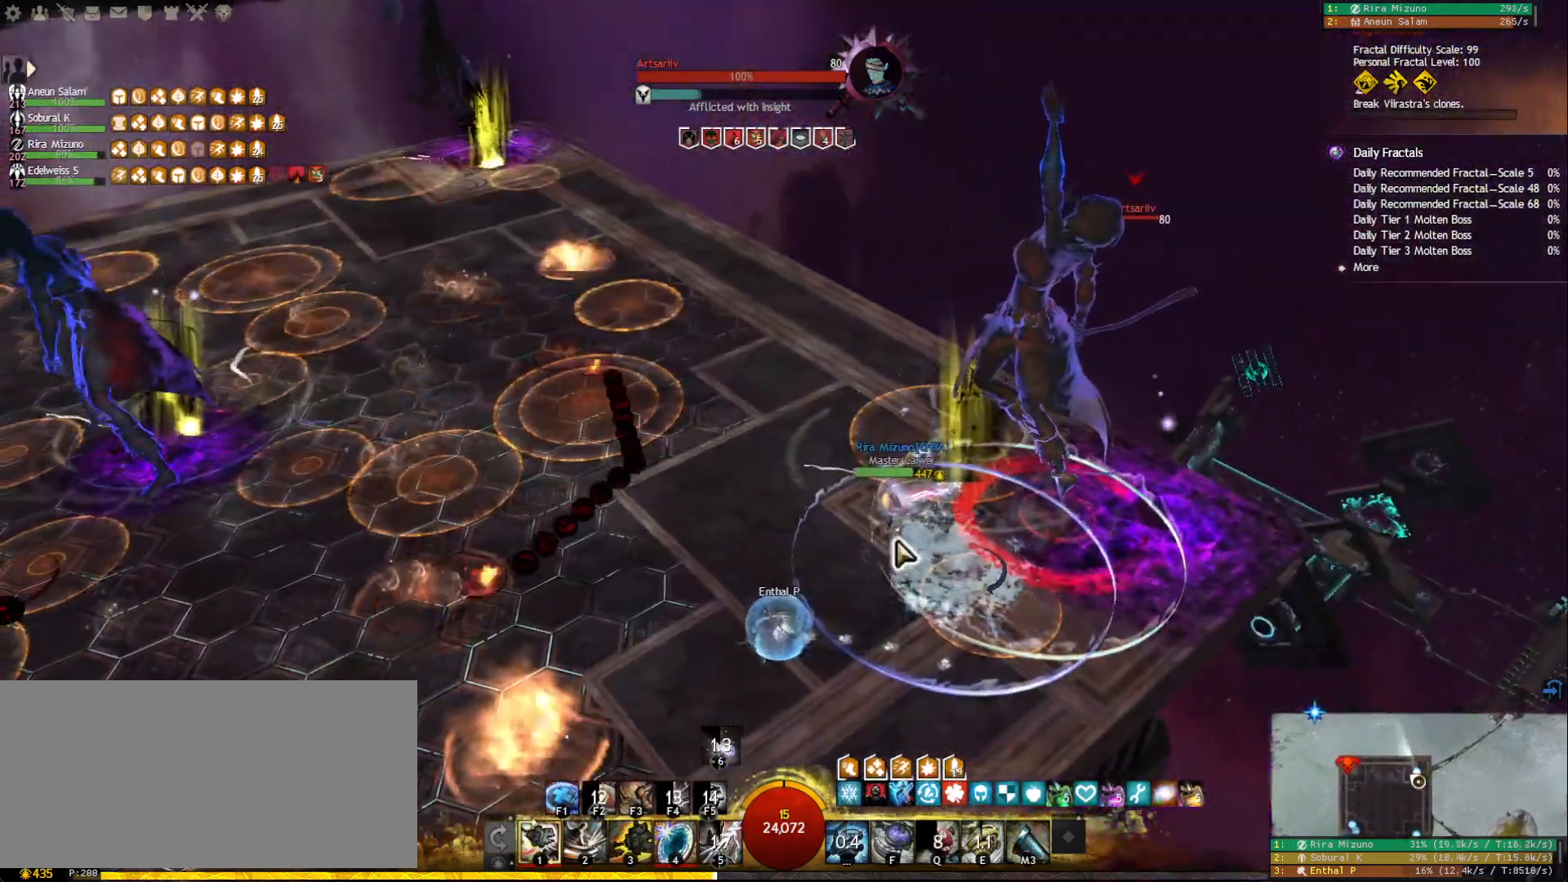
{"keys": ["d"], "mouse": [], "events": [[217, "a", "up"], [333, "d", "down"]]}
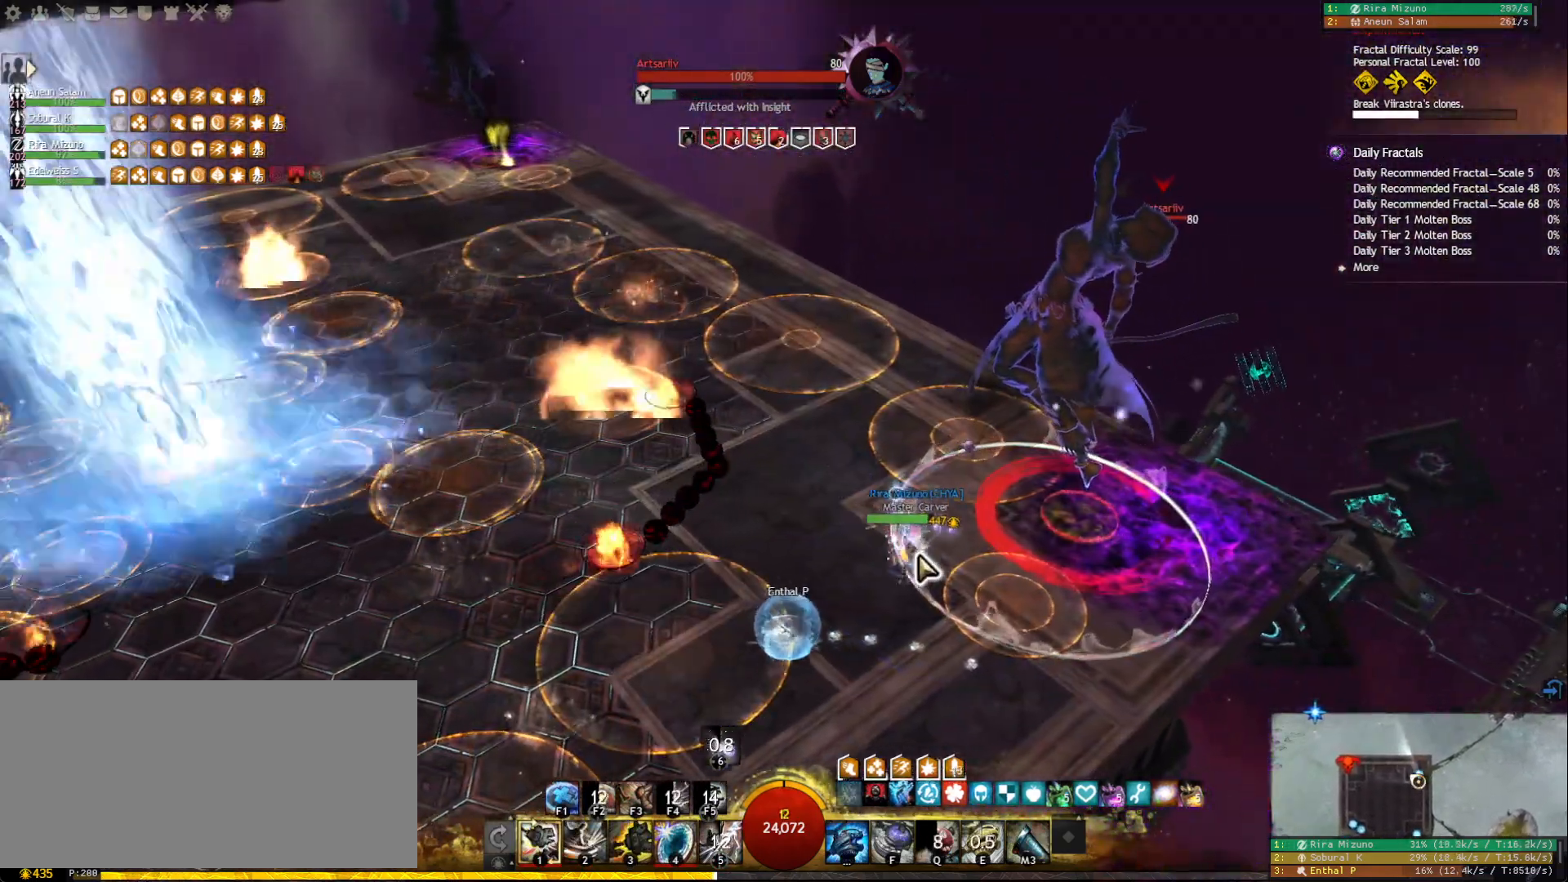
{"keys": ["a", "d"], "mouse": ["right"], "events": [[150, "a", "down"], [183, "d", "up"], [417, "mouse_right", "down"], [500, "d", "down"]]}
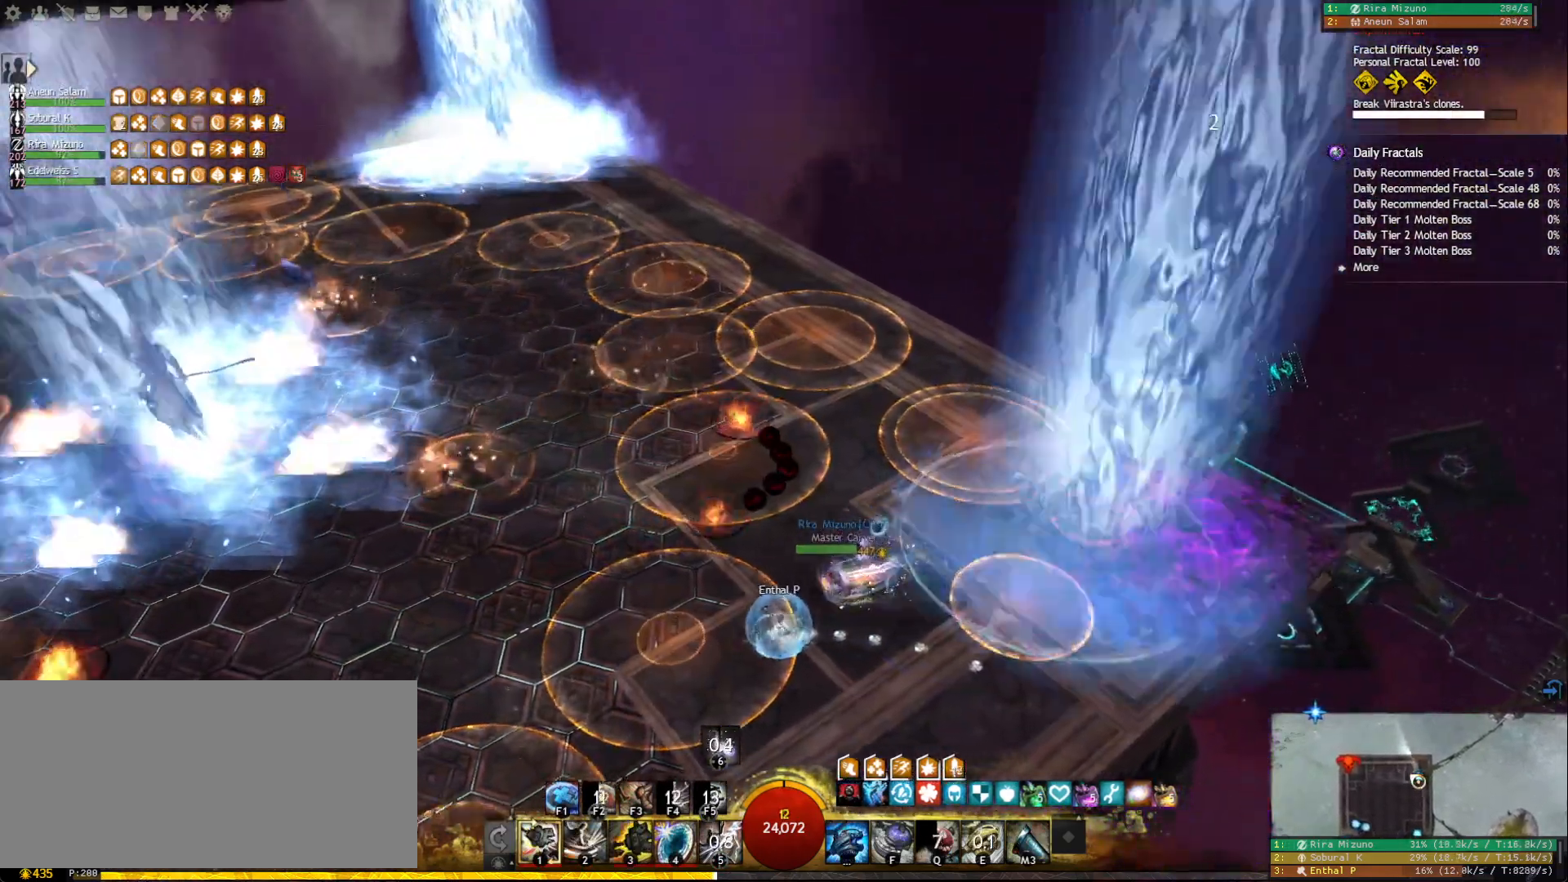
{"keys": [], "mouse": [], "events": [[33, "a", "up"], [33, "space", "down"], [67, "mouse_right", "up"], [183, "d", "up"], [183, "space", "up"], [333, "mouse_right", "down"], [417, "mouse_right", "up"]]}
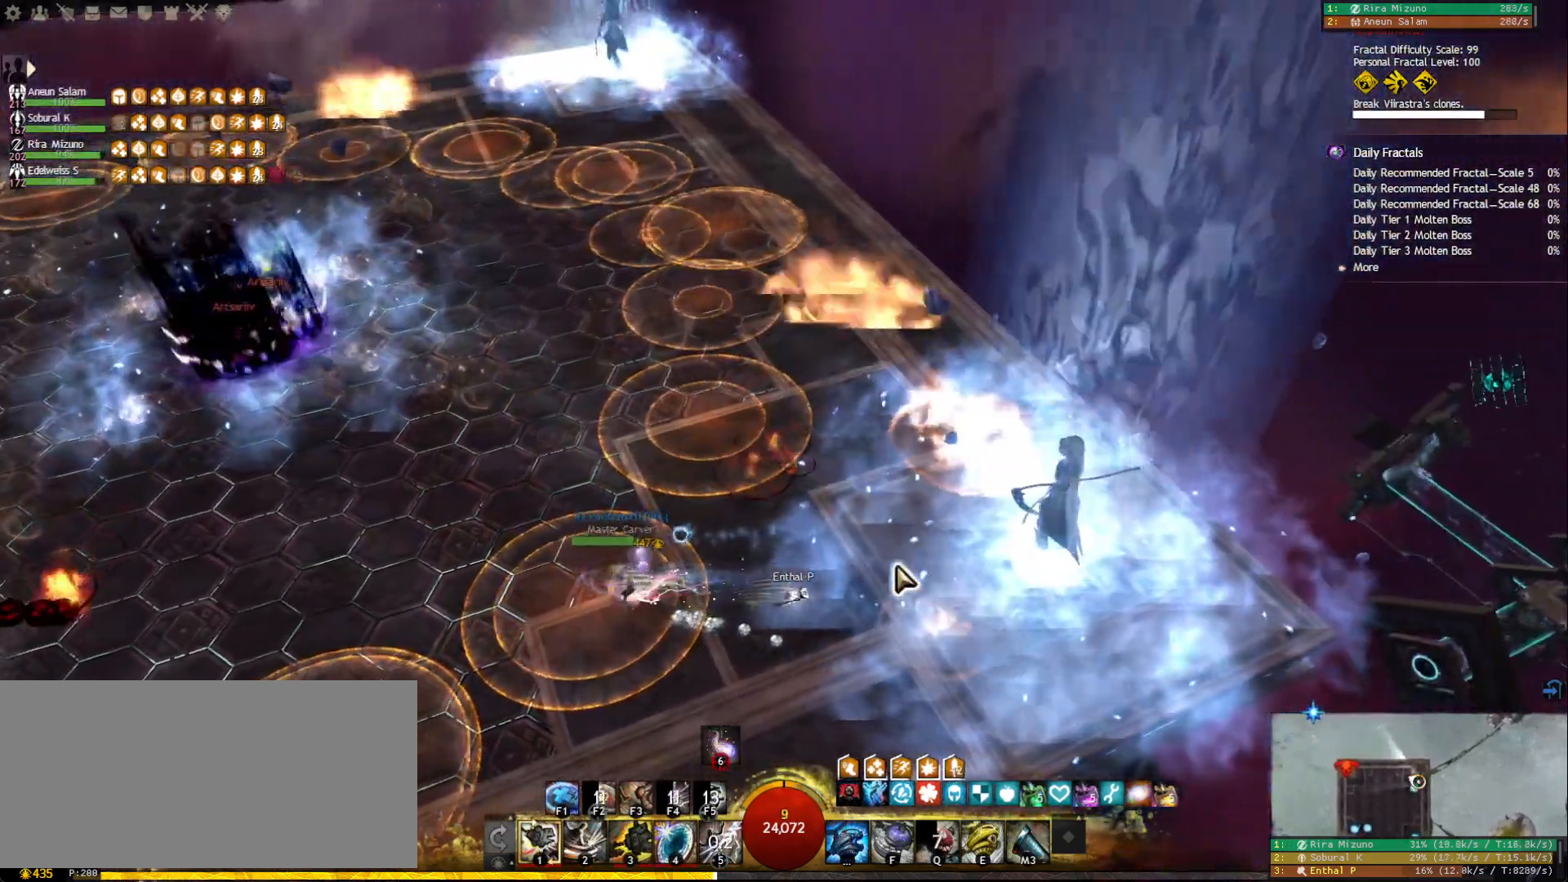
{"keys": ["w"], "mouse": [], "events": [[50, "a", "down"], [117, "mouse_right", "down"], [167, "w", "down"], [217, "a", "up"], [233, "mouse_right", "up"]]}